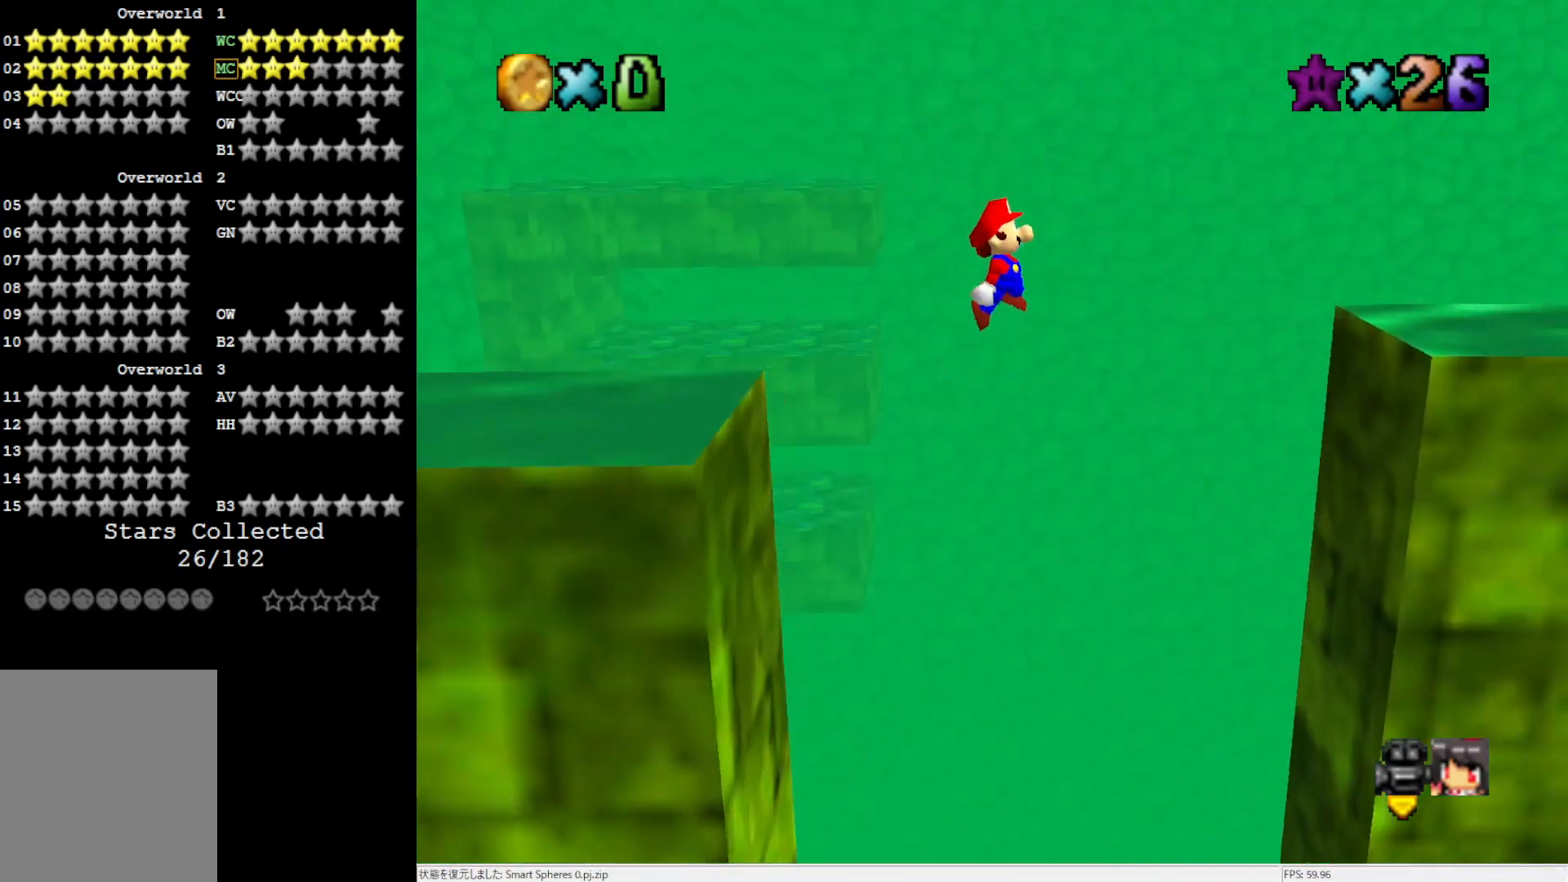
Gameplay with a controller (Nintendo layout); each line is a JSON object with the inputs held at the frame after it. "events" lists button and stick changes between this image and that frame as [ms after this image, input, new state], when the widget could be followed in between. Not read: L3 R3.
{"buttons": ["A"], "left_stick": "up-right", "events": []}
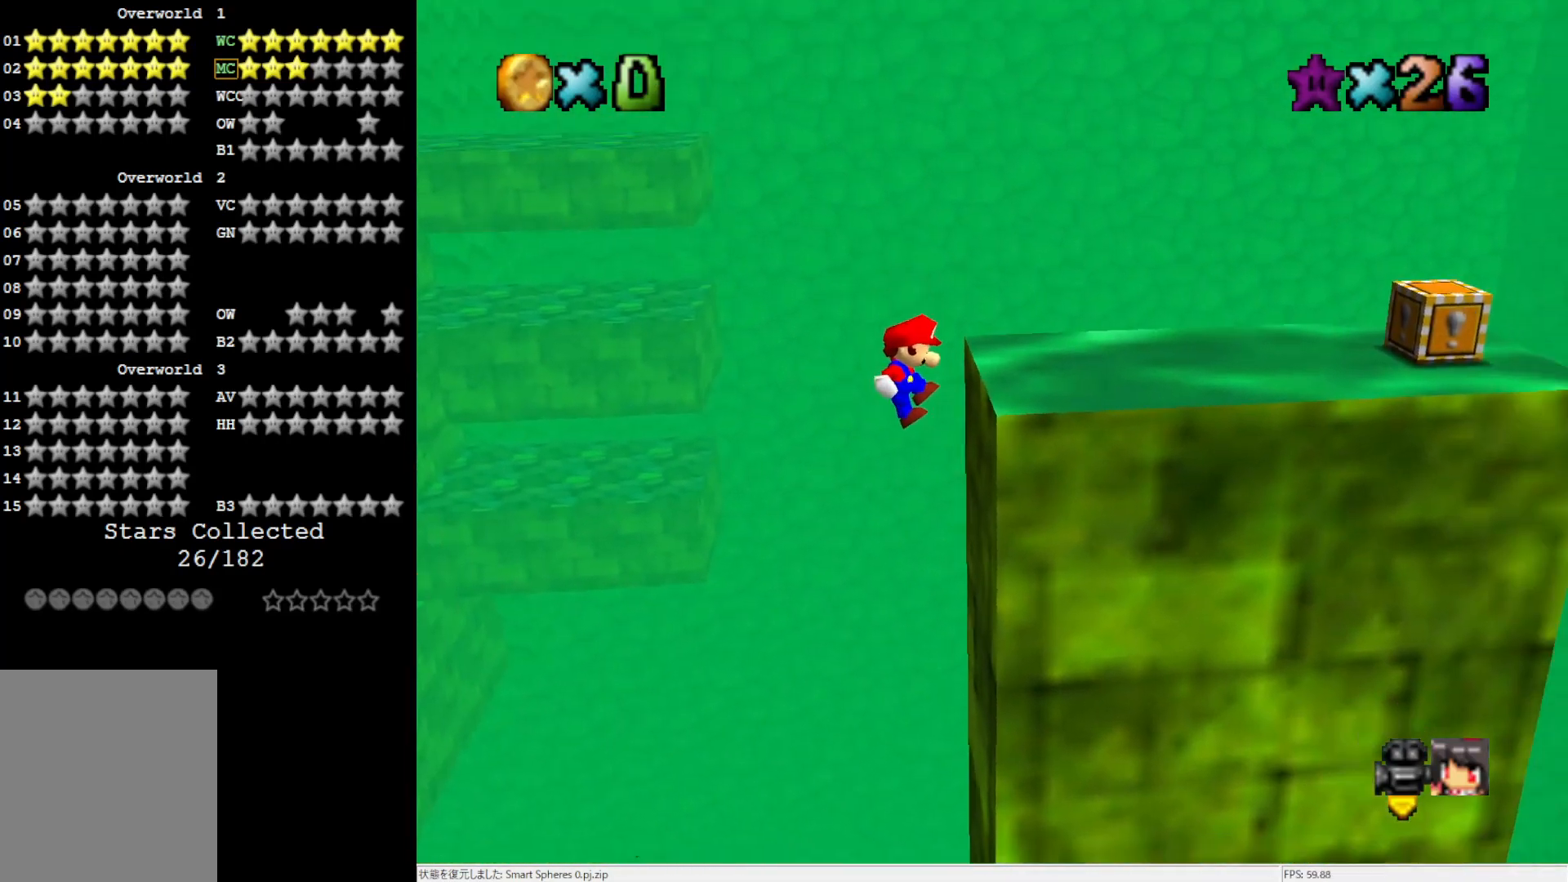
{"buttons": ["C_LEFT"], "left_stick": "right", "events": [[83, "A", "up"], [83, "left_stick", "right"], [500, "C_LEFT", "down"]]}
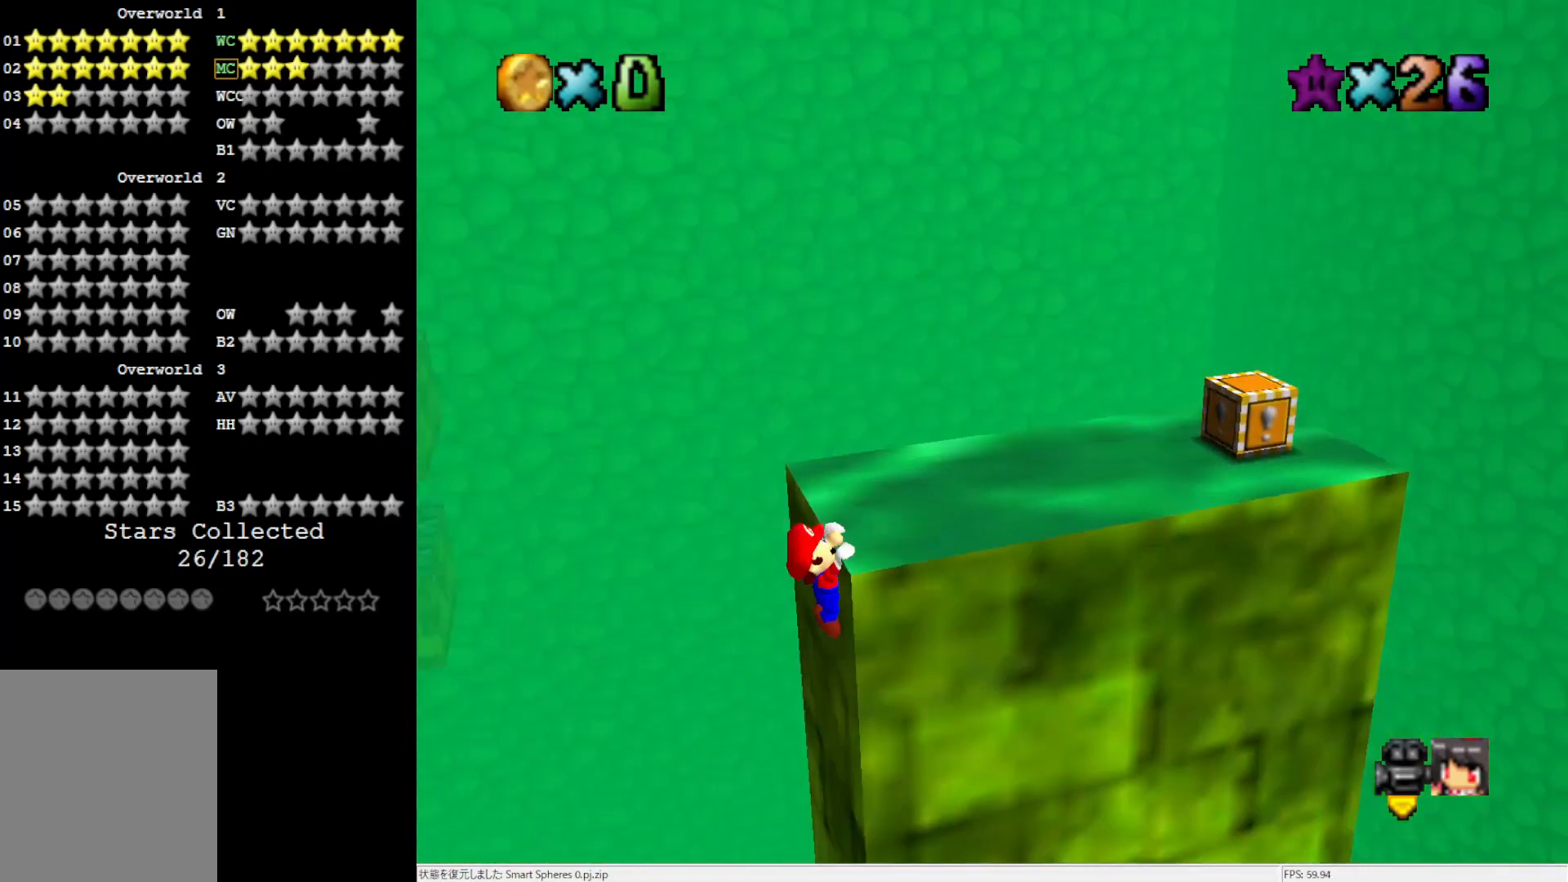
{"buttons": [], "left_stick": "center", "events": [[33, "left_stick", "center"], [67, "C_LEFT", "up"], [150, "C_LEFT", "down"], [217, "C_LEFT", "up"]]}
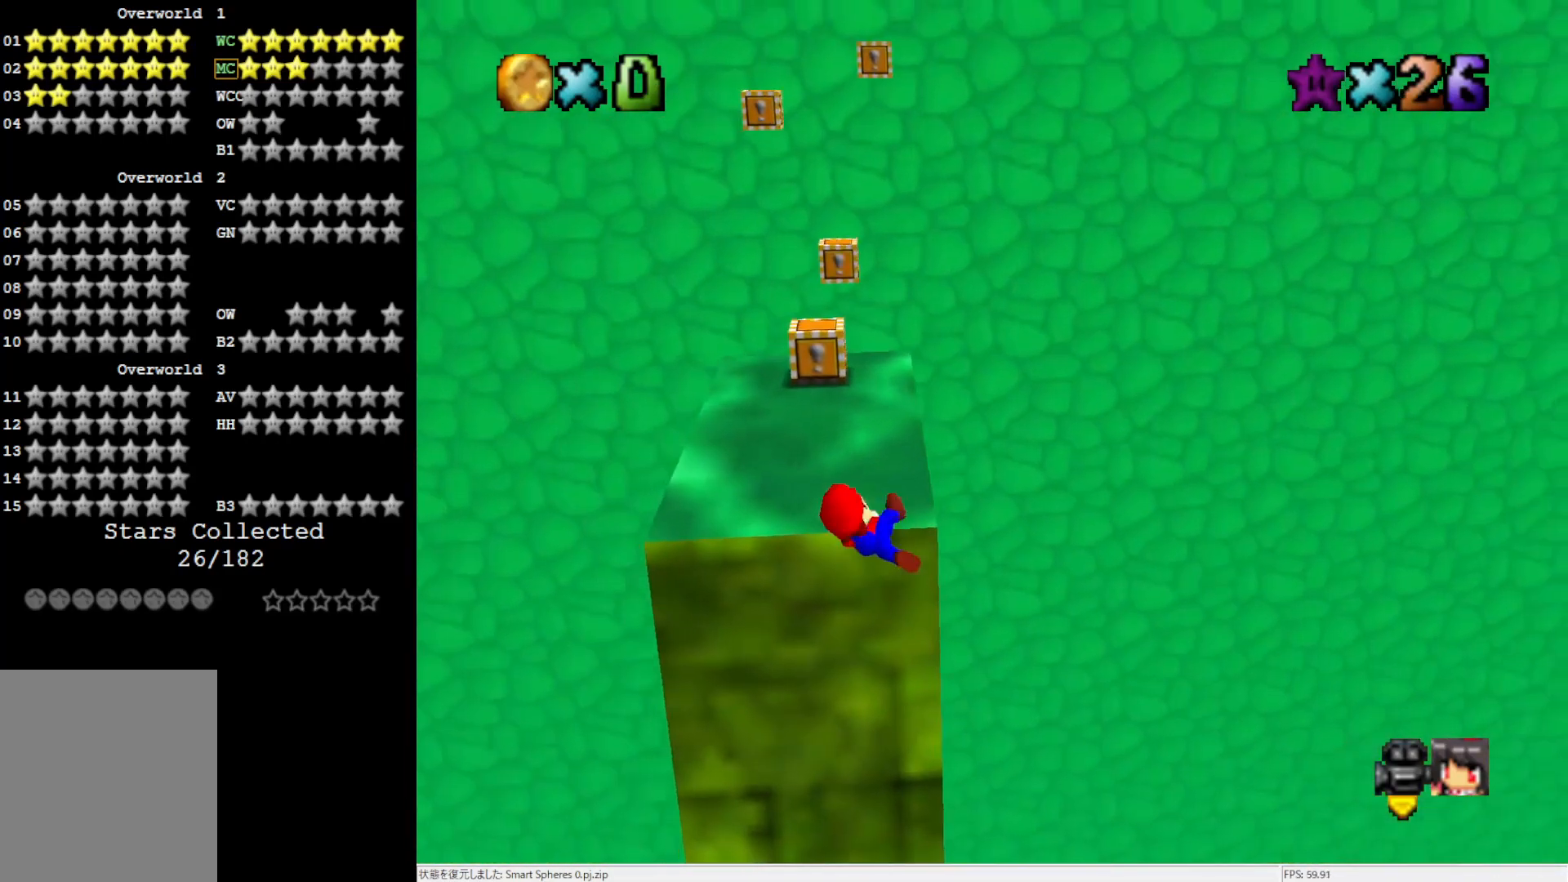
{"buttons": ["A"], "left_stick": "up-right", "events": [[317, "A", "down"], [417, "left_stick", "right"], [500, "left_stick", "up-right"]]}
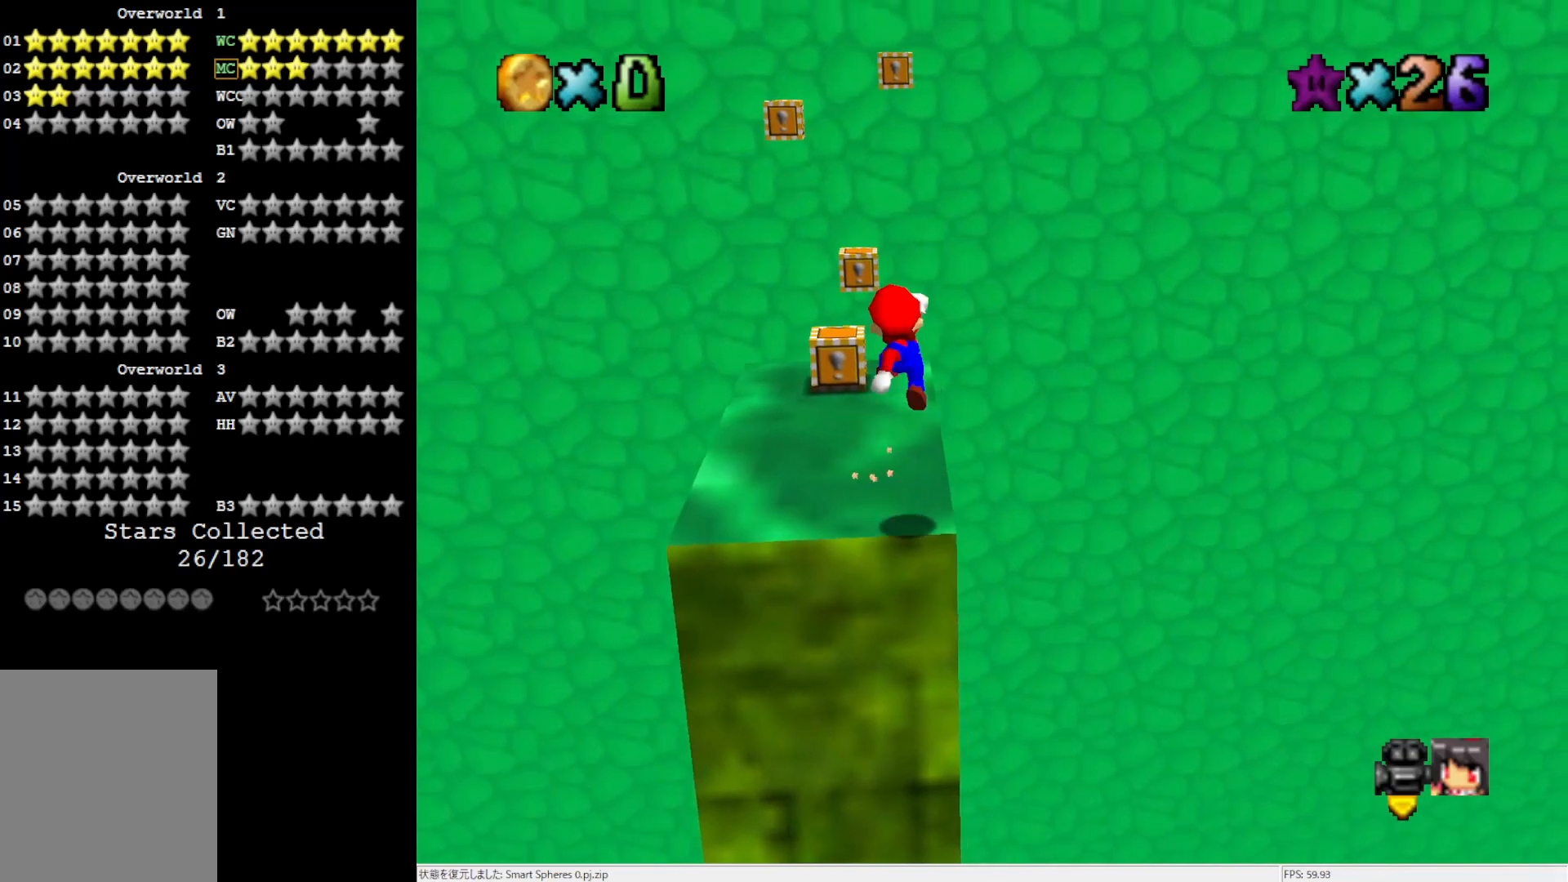
{"buttons": [], "left_stick": "up-left", "events": [[417, "A", "up"], [500, "left_stick", "up-left"]]}
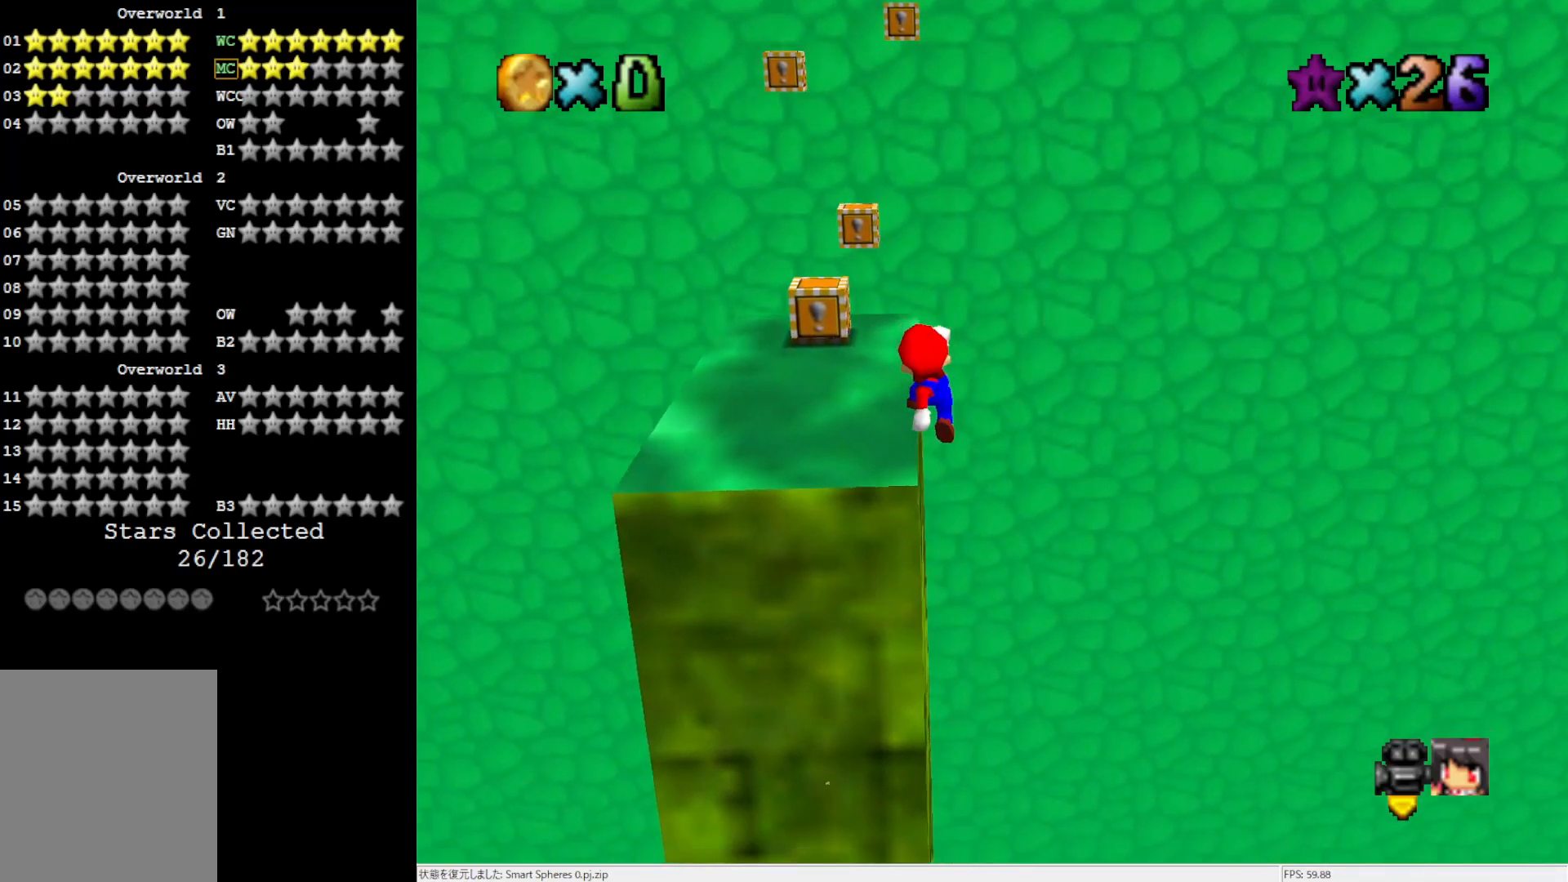
{"buttons": [], "left_stick": "left", "events": [[67, "left_stick", "left"]]}
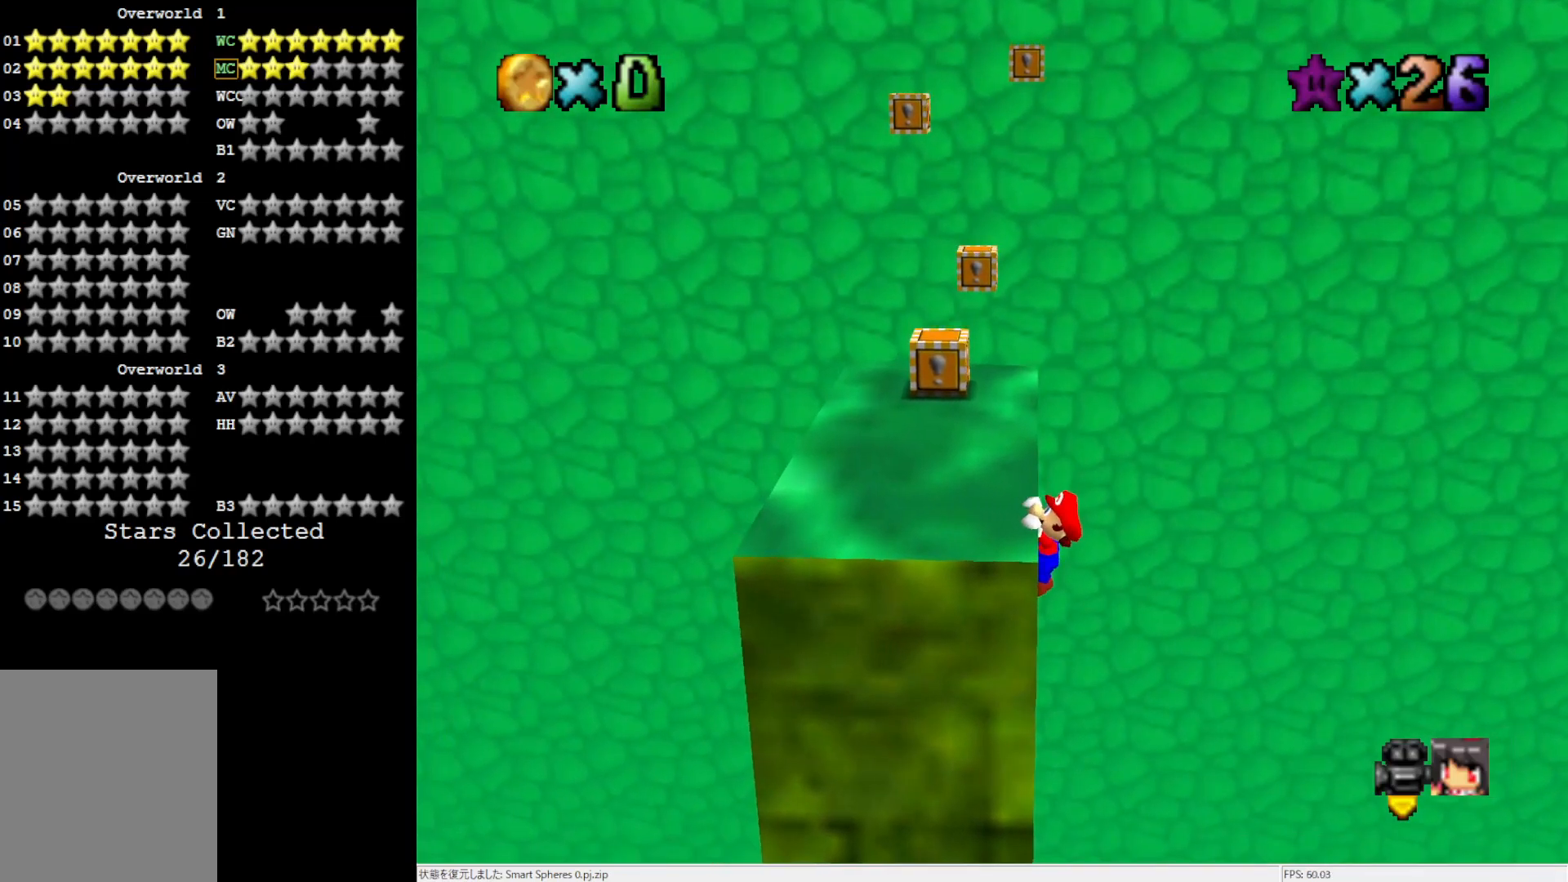
{"buttons": [], "left_stick": "center", "events": [[117, "left_stick", "center"]]}
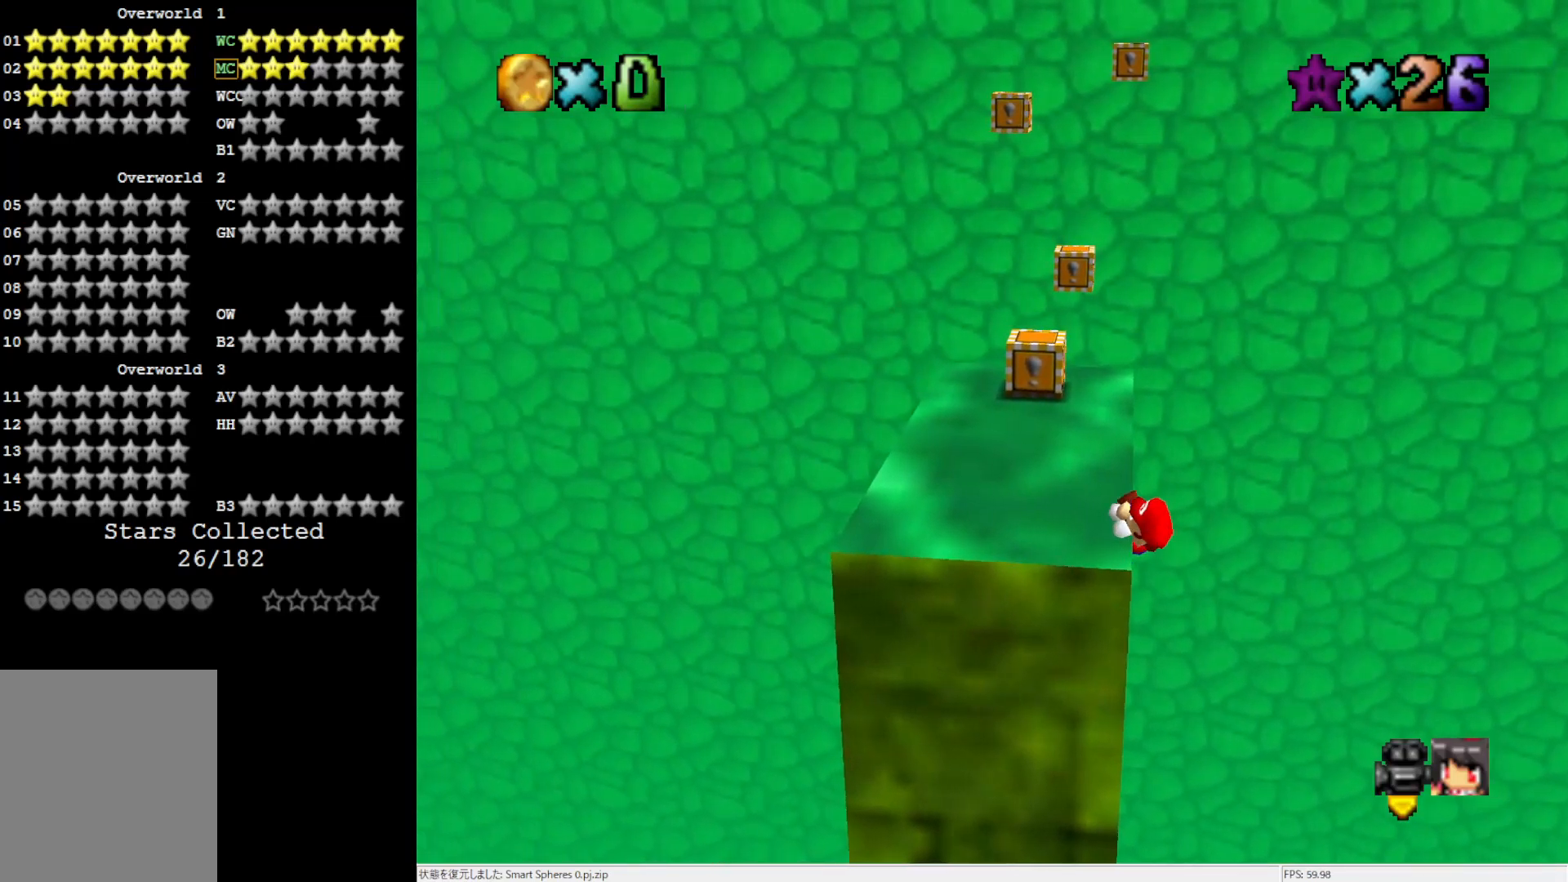
{"buttons": ["A"], "left_stick": "center", "events": [[500, "A", "down"]]}
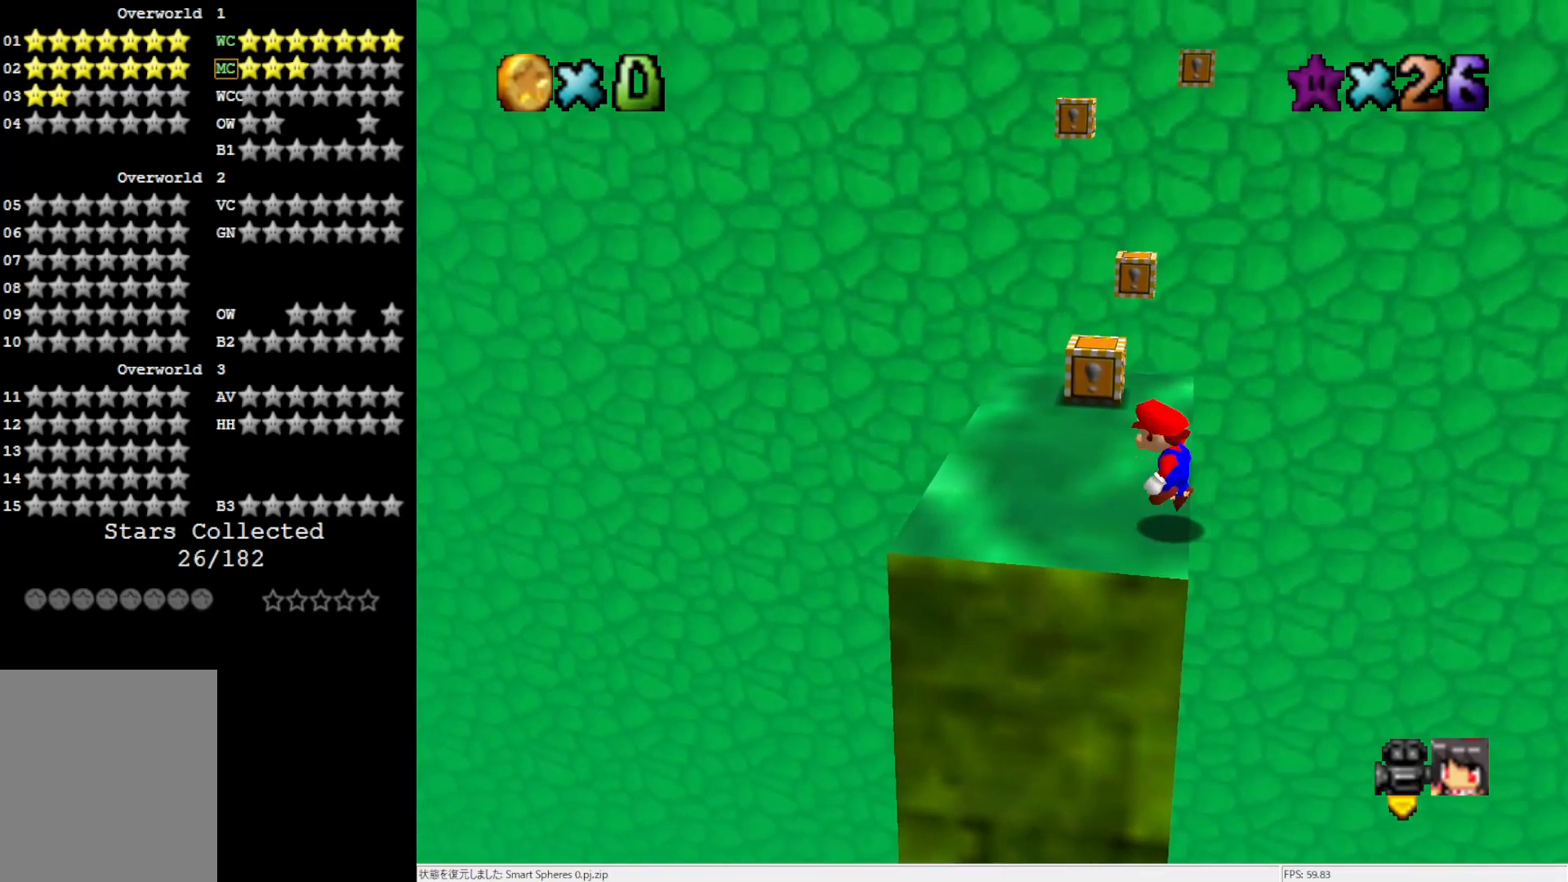
{"buttons": ["A"], "left_stick": "up", "events": [[83, "left_stick", "up-right"], [333, "left_stick", "up"]]}
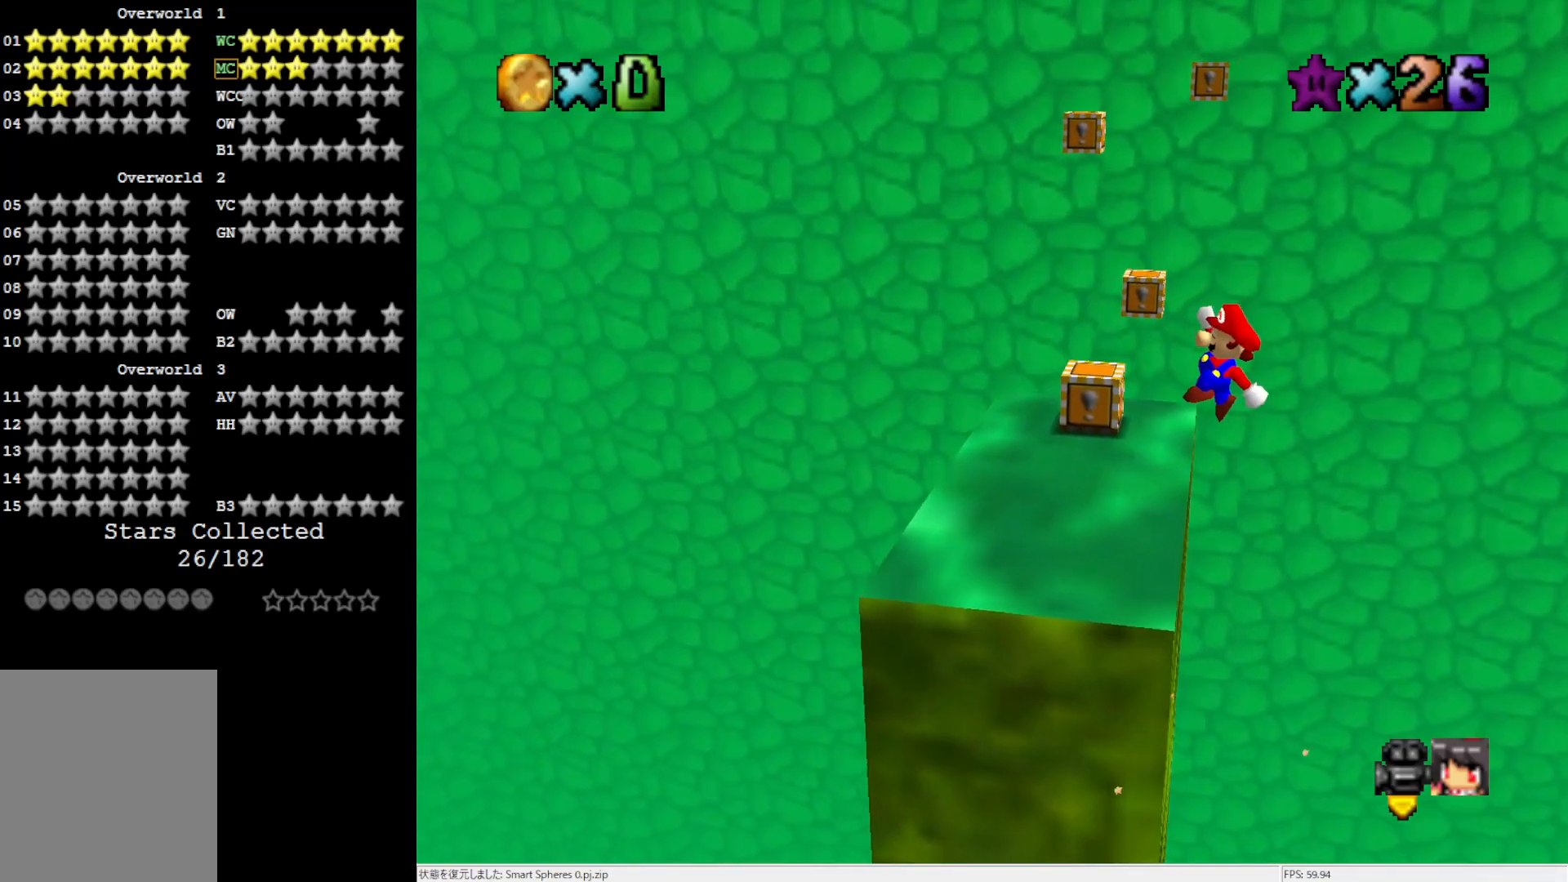
{"buttons": [], "left_stick": "up-left", "events": [[67, "left_stick", "up-left"], [100, "A", "up"]]}
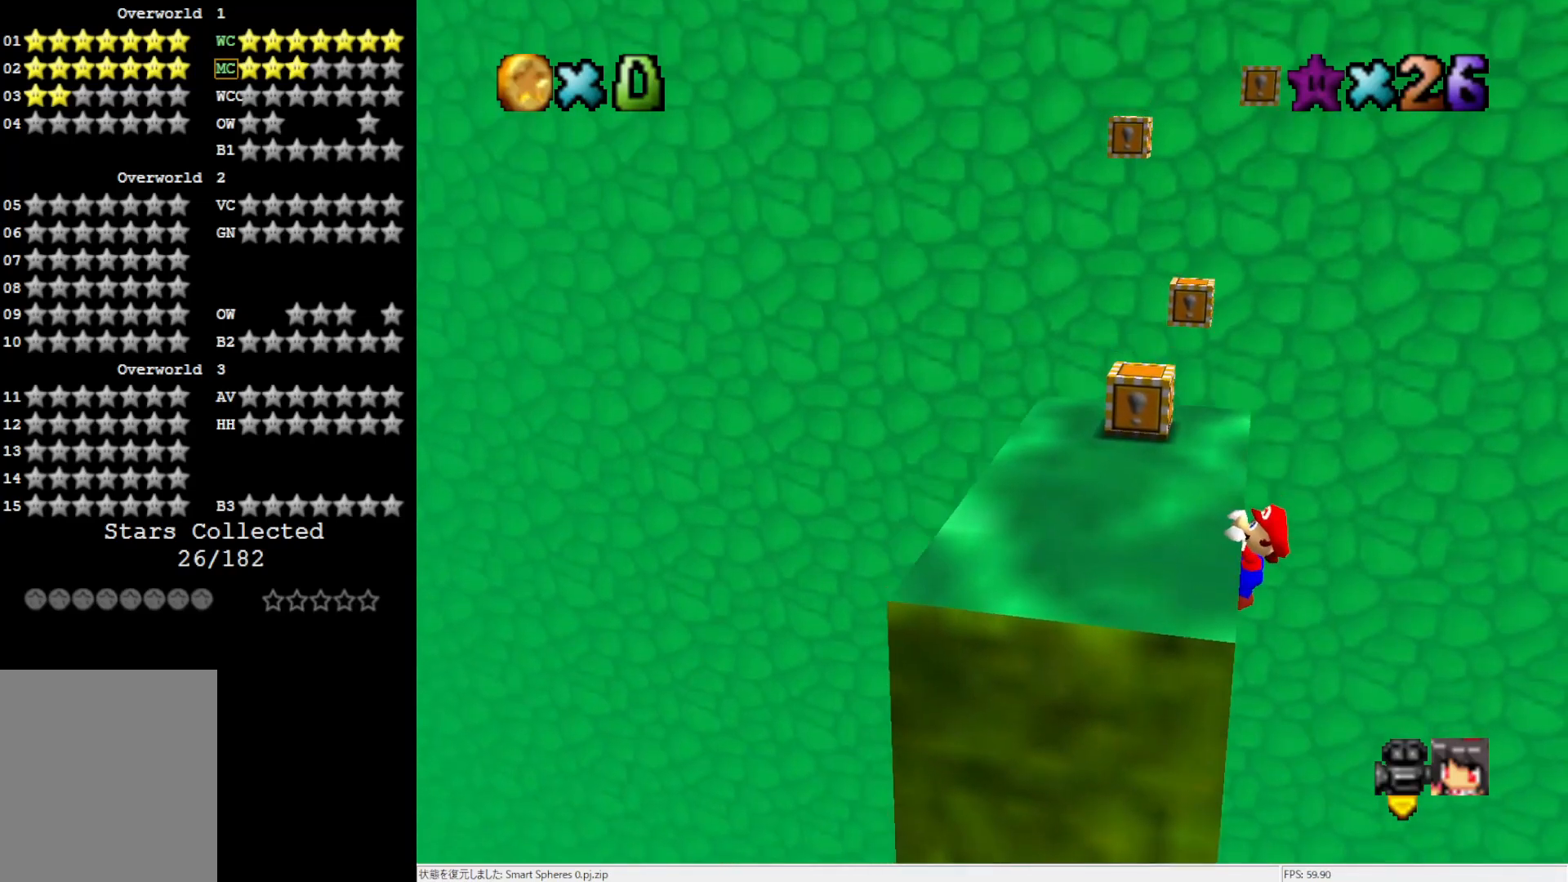
{"buttons": [], "left_stick": "center", "events": [[367, "left_stick", "center"]]}
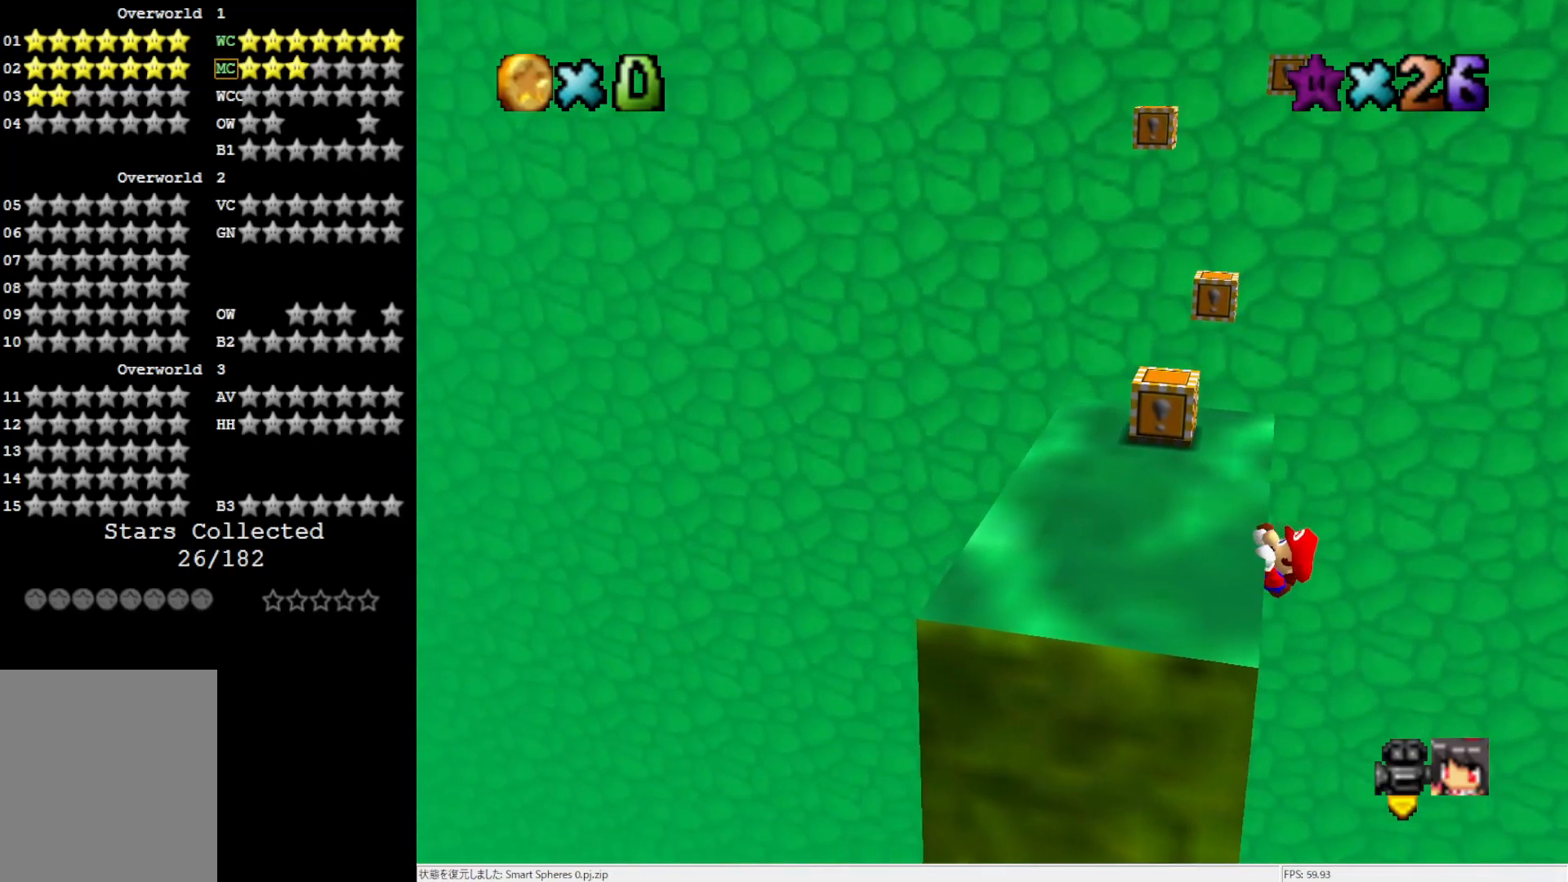
{"buttons": [], "left_stick": "center", "events": []}
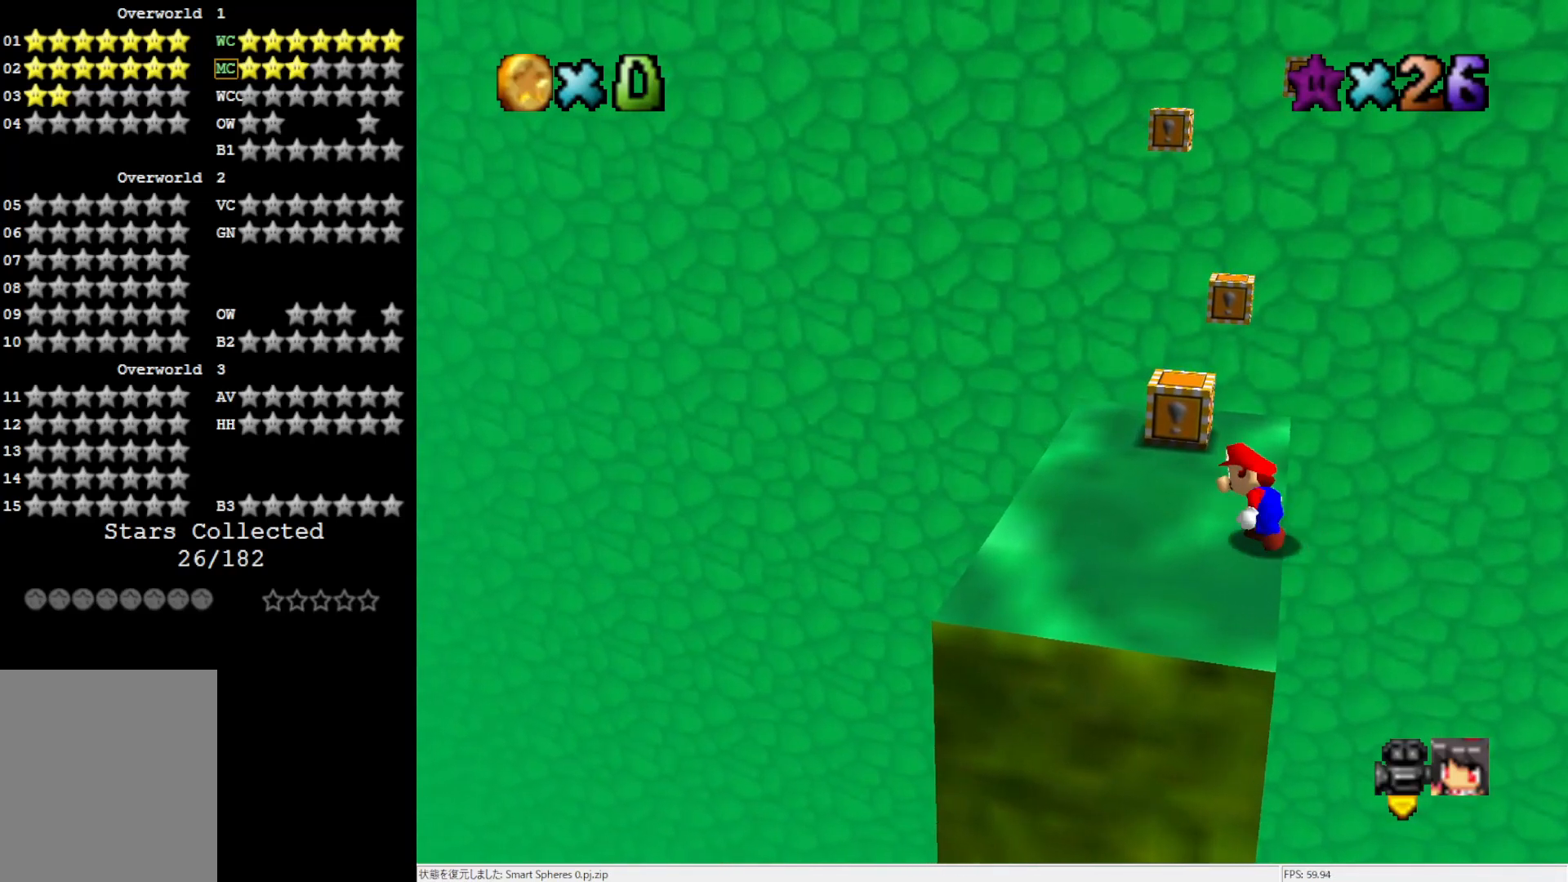
{"buttons": ["A"], "left_stick": "up", "events": [[133, "A", "down"], [150, "left_stick", "right"], [300, "left_stick", "up-right"], [500, "left_stick", "up"]]}
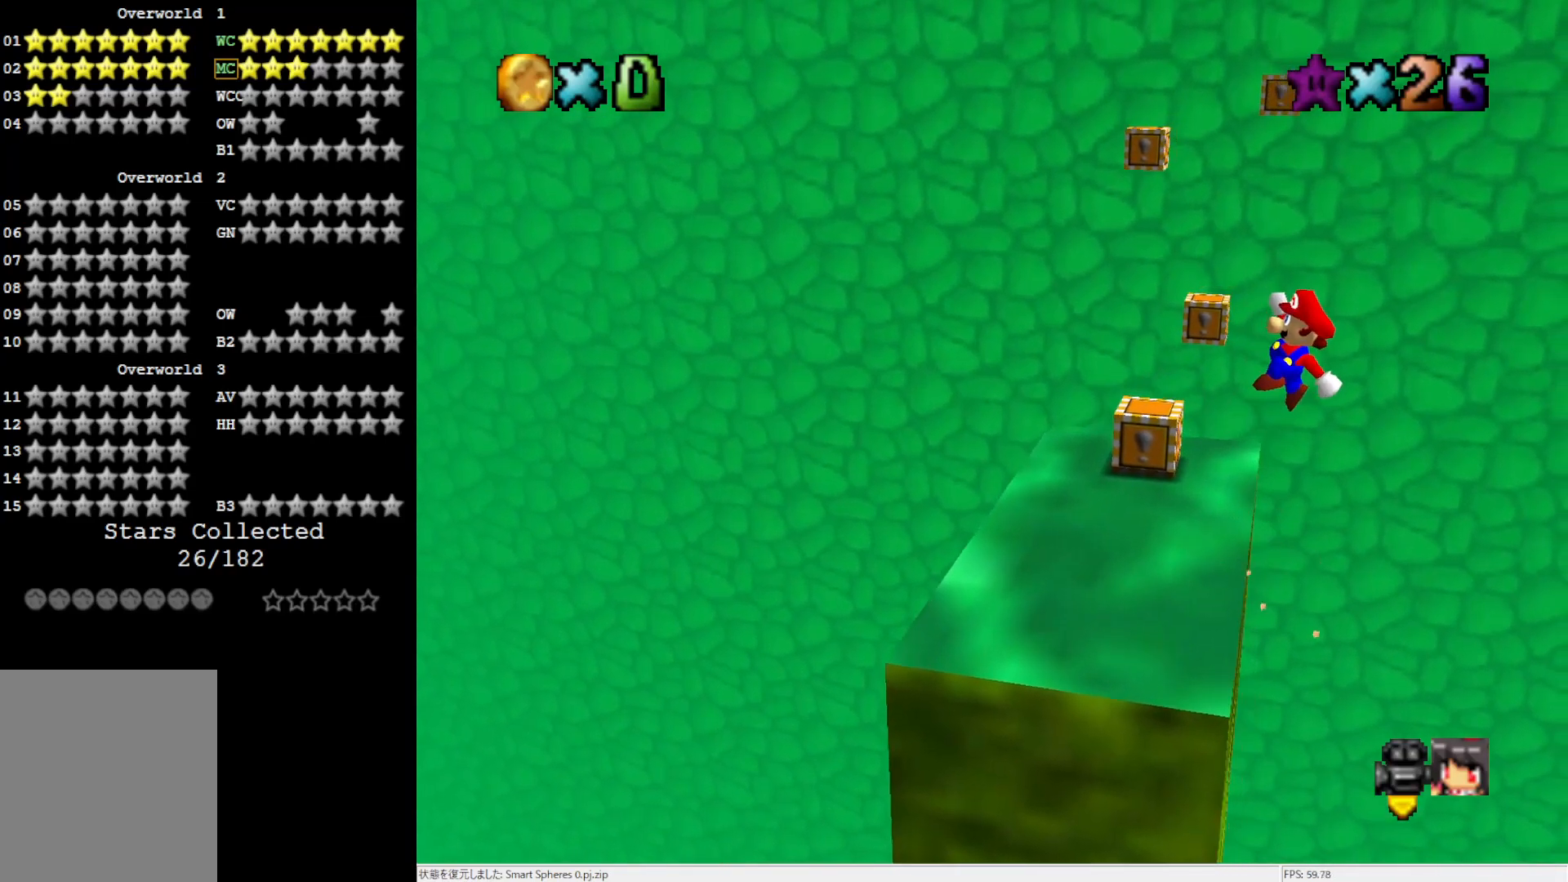
{"buttons": [], "left_stick": "up-left", "events": [[67, "left_stick", "up-left"], [333, "A", "up"]]}
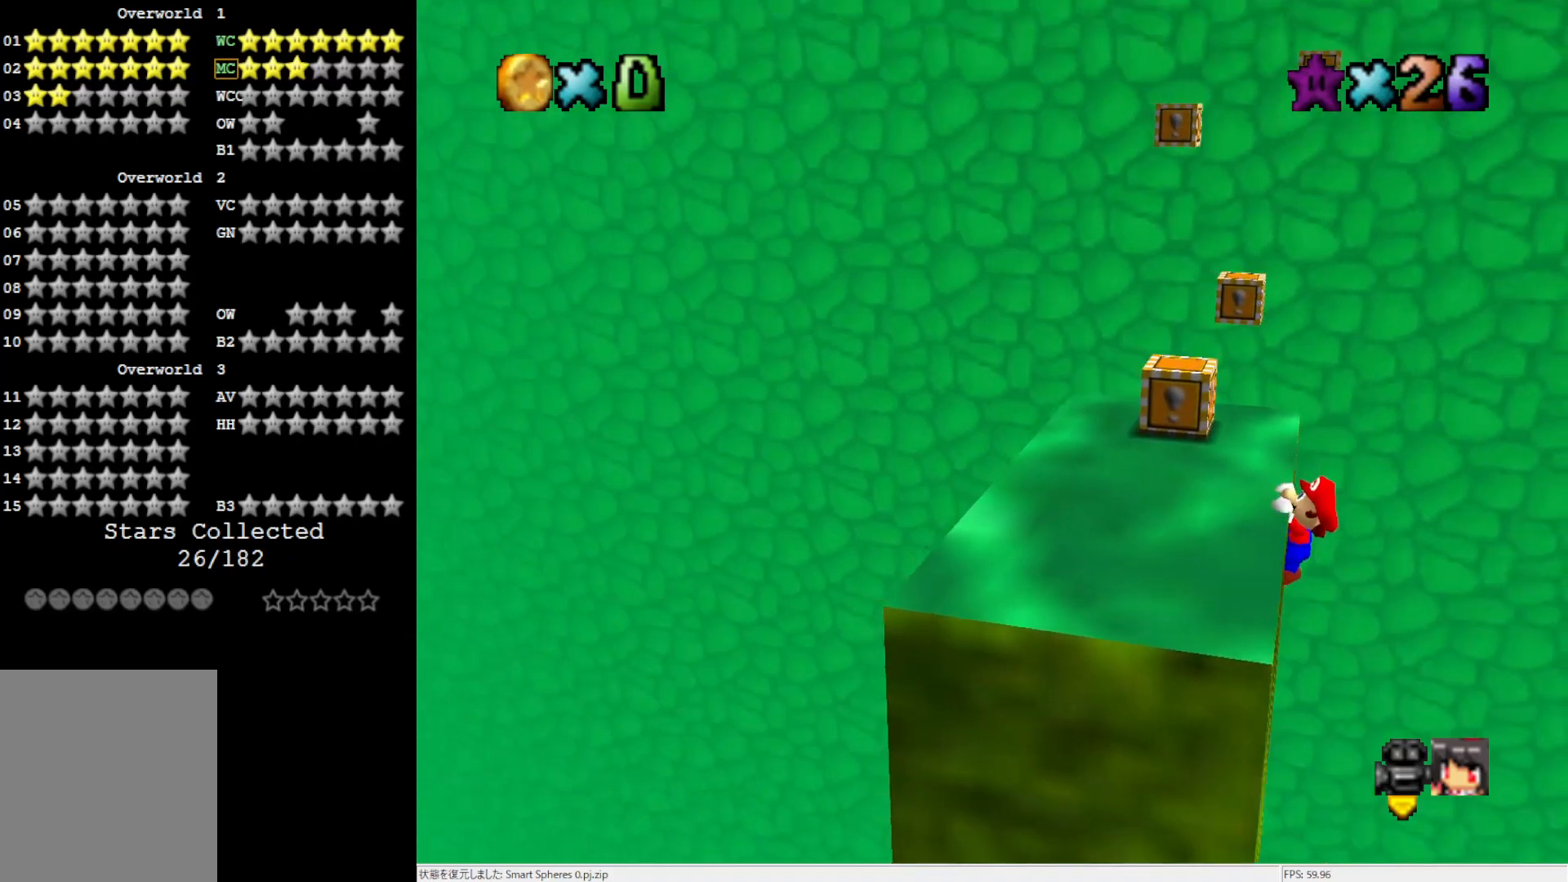
{"buttons": [], "left_stick": "center", "events": [[500, "left_stick", "center"]]}
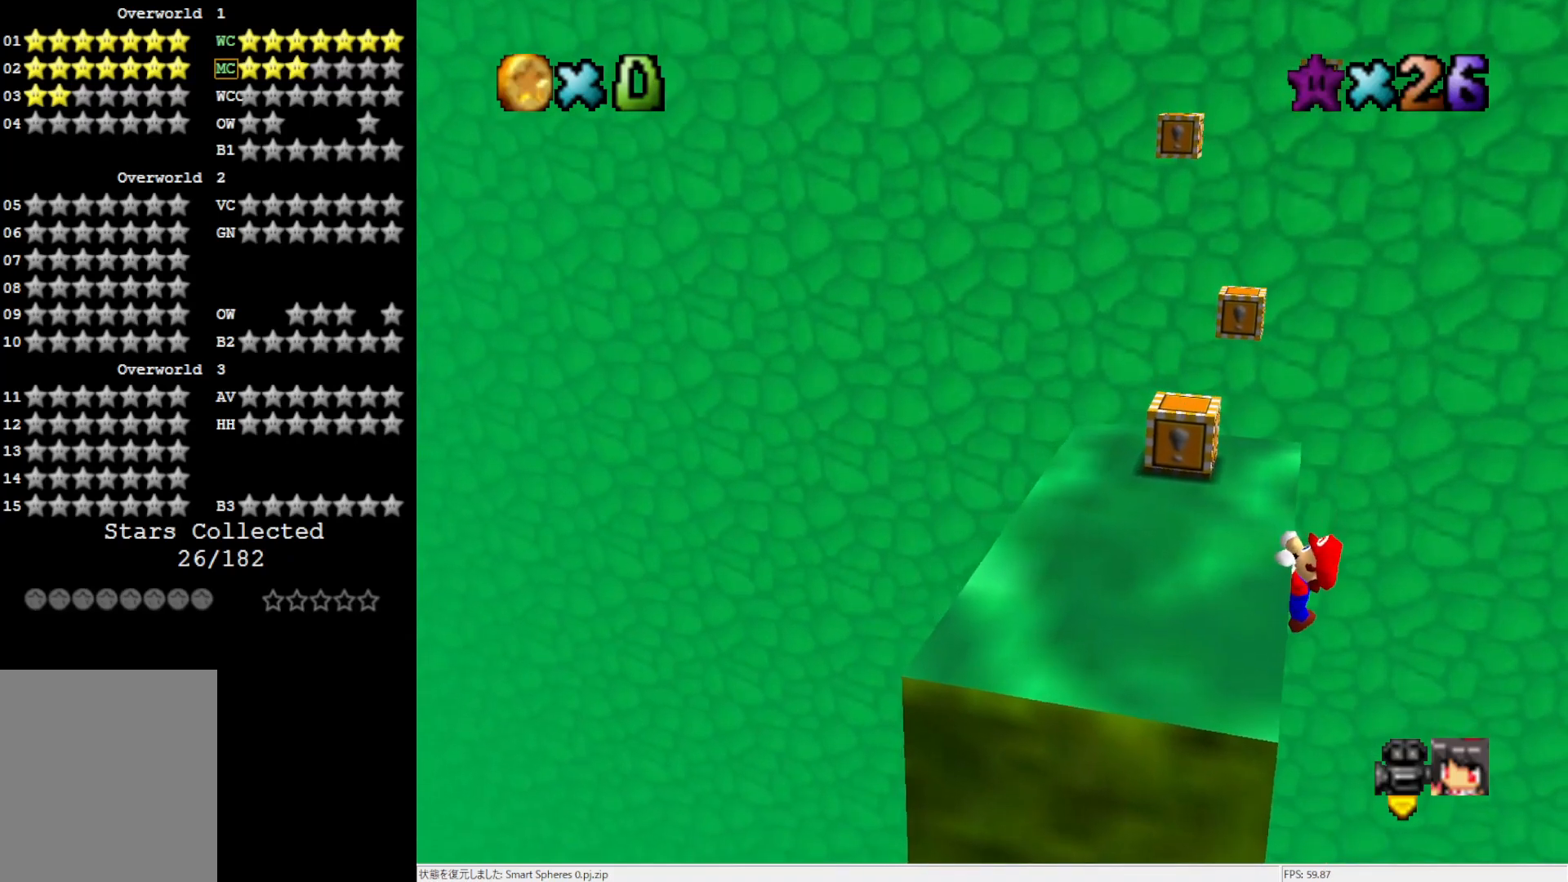
{"buttons": [], "left_stick": "center", "events": []}
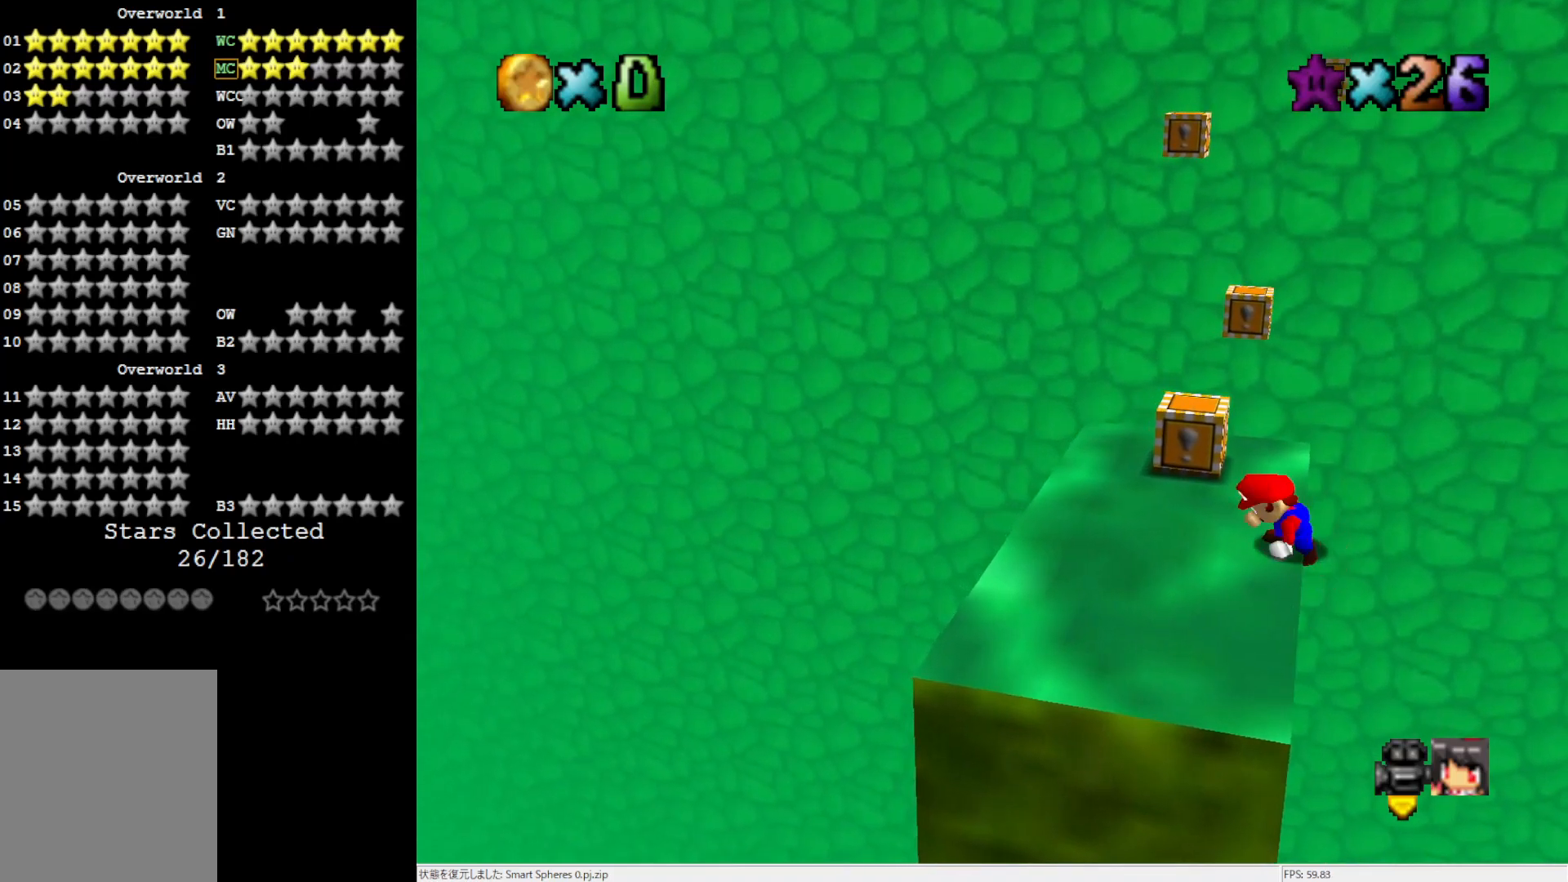
{"buttons": ["A"], "left_stick": "up-right", "events": [[267, "A", "down"], [367, "left_stick", "right"], [433, "left_stick", "up-right"]]}
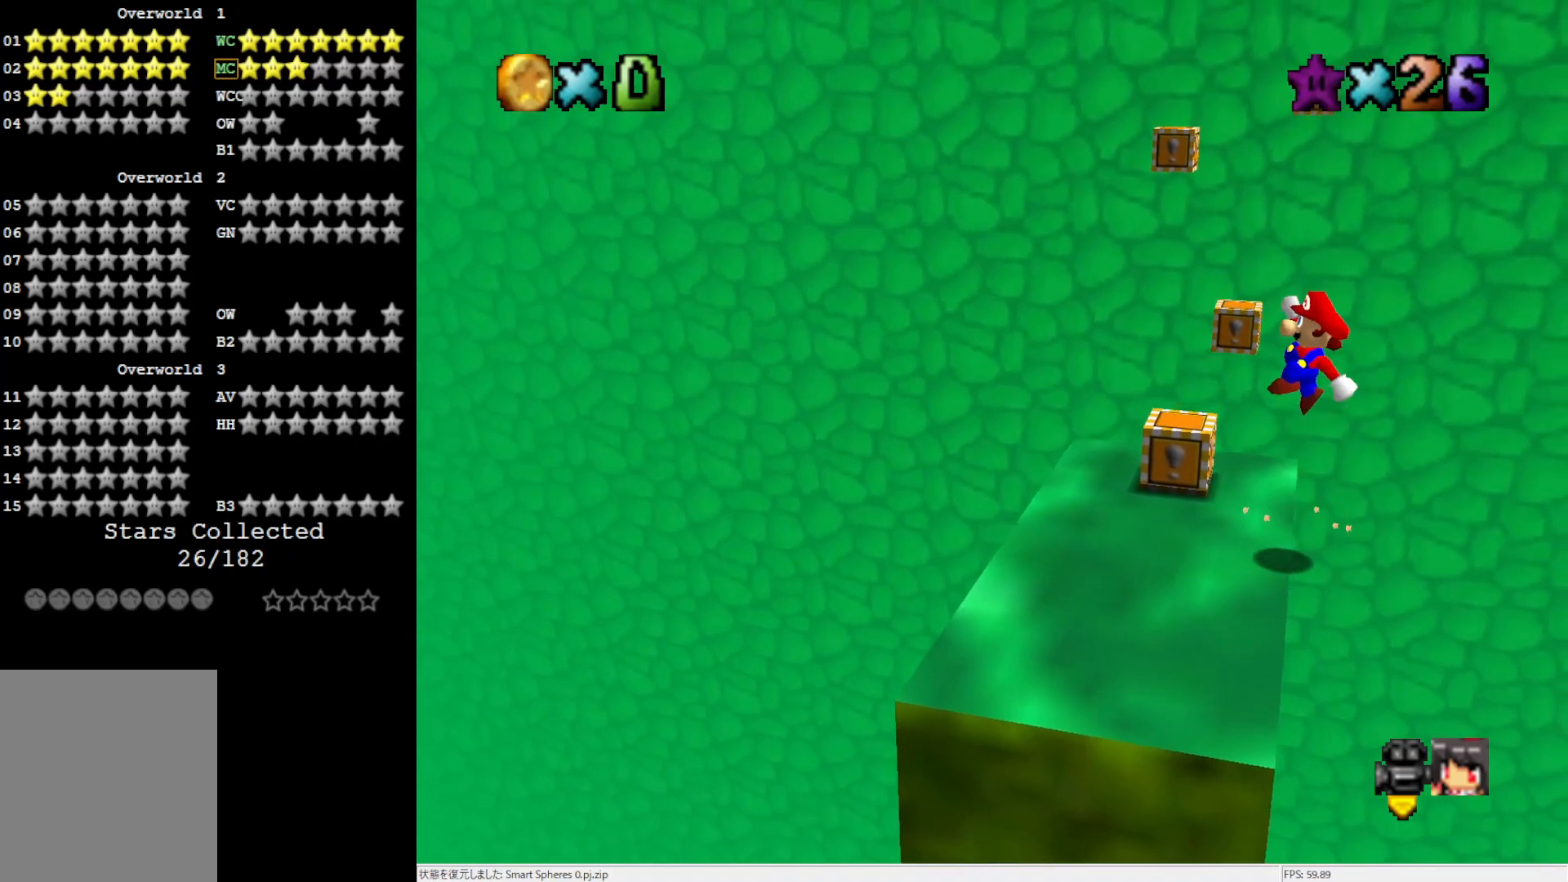
{"buttons": [], "left_stick": "up-left", "events": [[200, "left_stick", "up-left"], [433, "A", "up"]]}
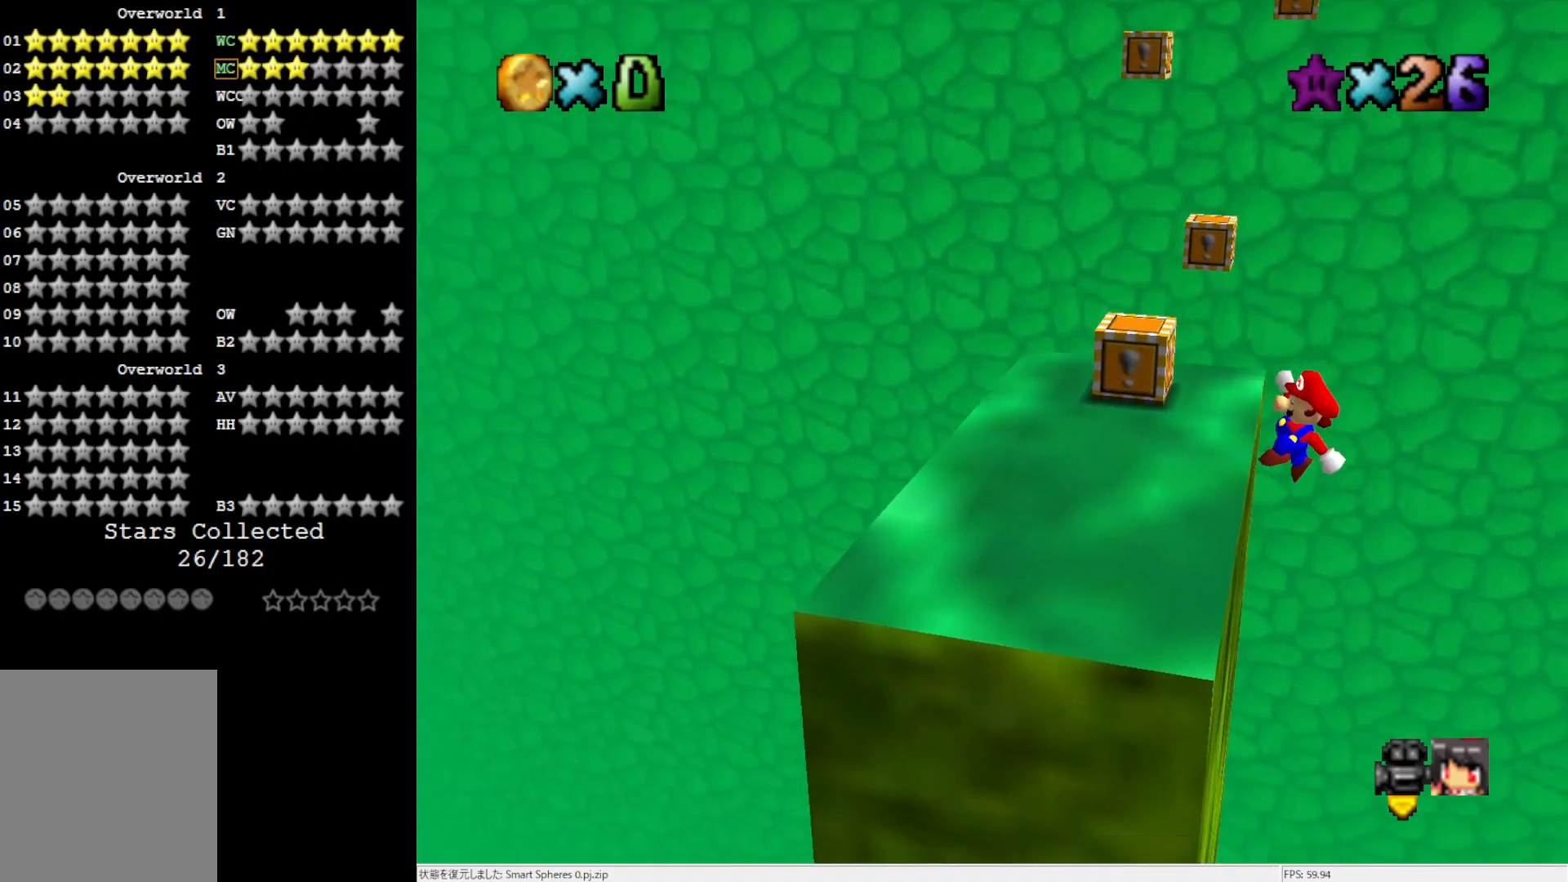
{"buttons": [], "left_stick": "up-left", "events": []}
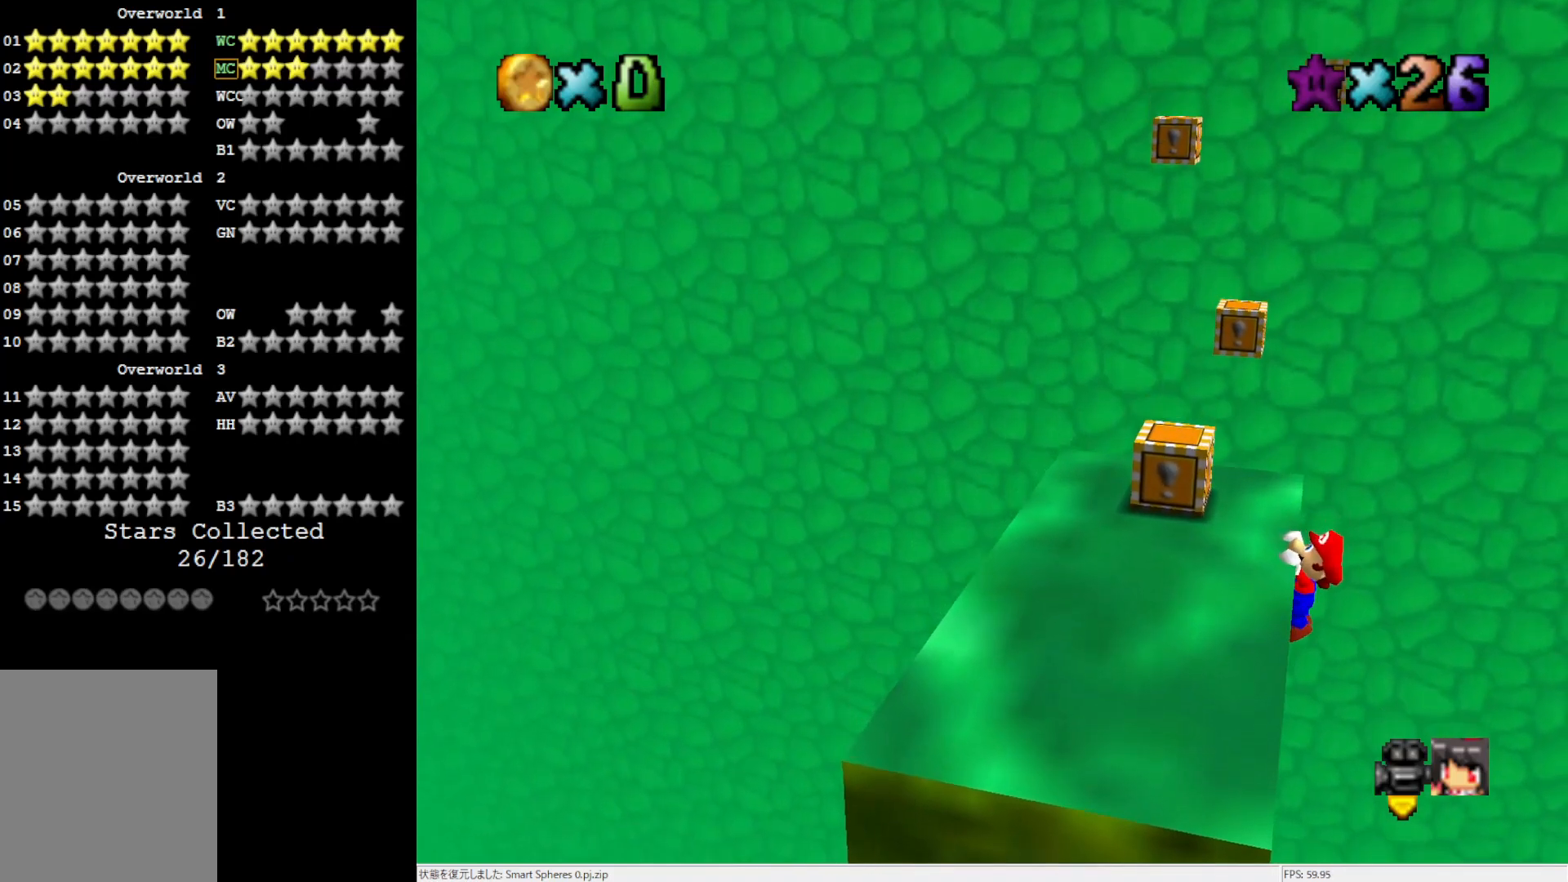
{"buttons": [], "left_stick": "center", "events": [[133, "left_stick", "center"]]}
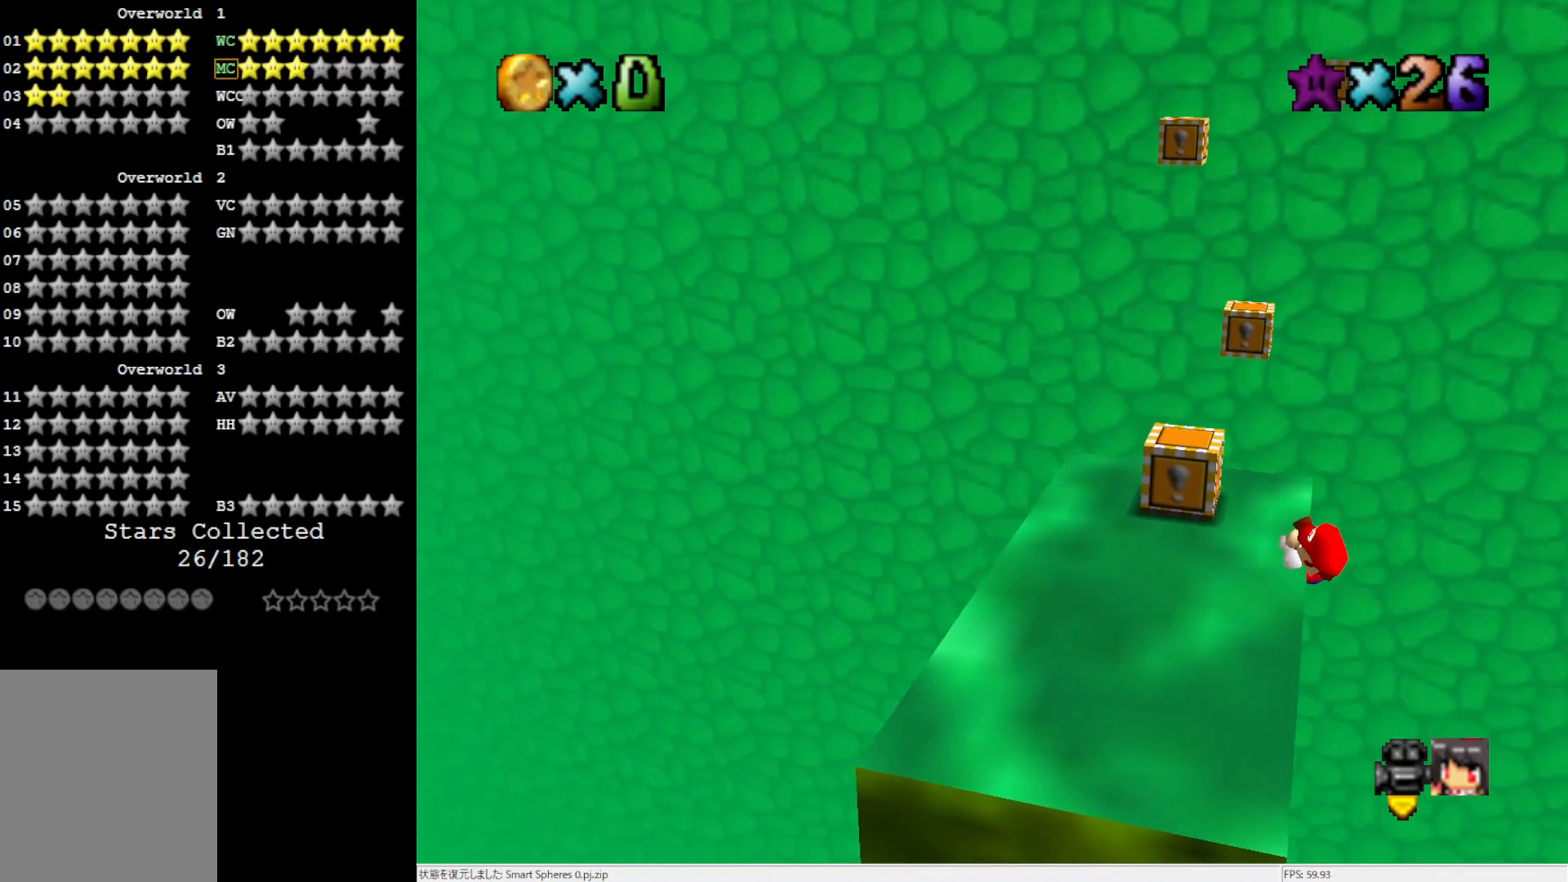
{"buttons": ["A"], "left_stick": "up-left", "events": [[433, "A", "down"], [500, "left_stick", "up-left"]]}
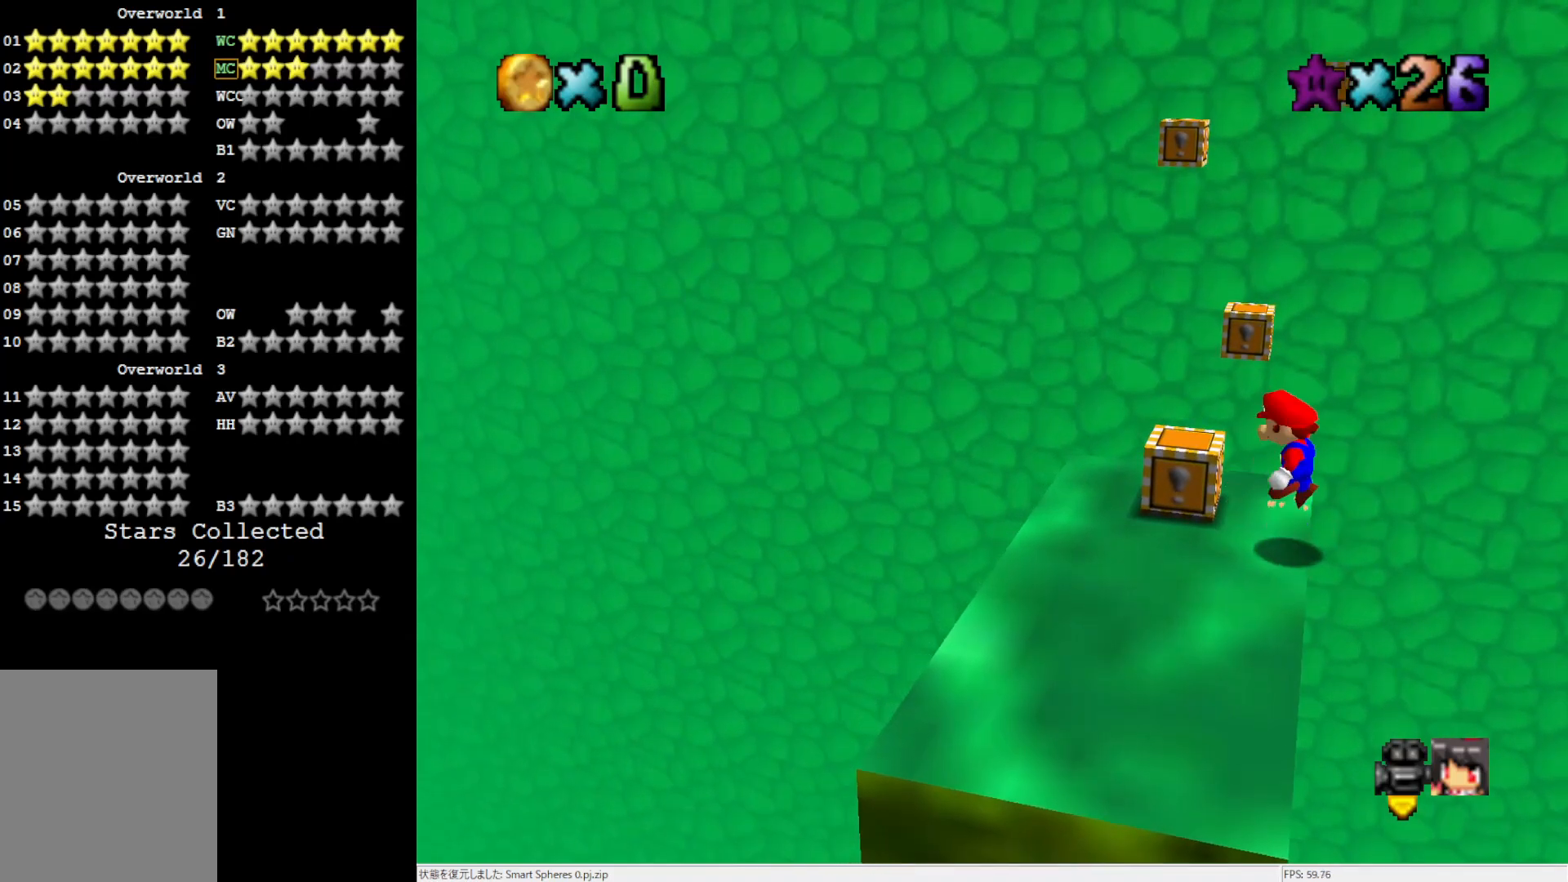
{"buttons": ["A", "B"], "left_stick": "center", "events": [[467, "B", "down"], [500, "left_stick", "center"]]}
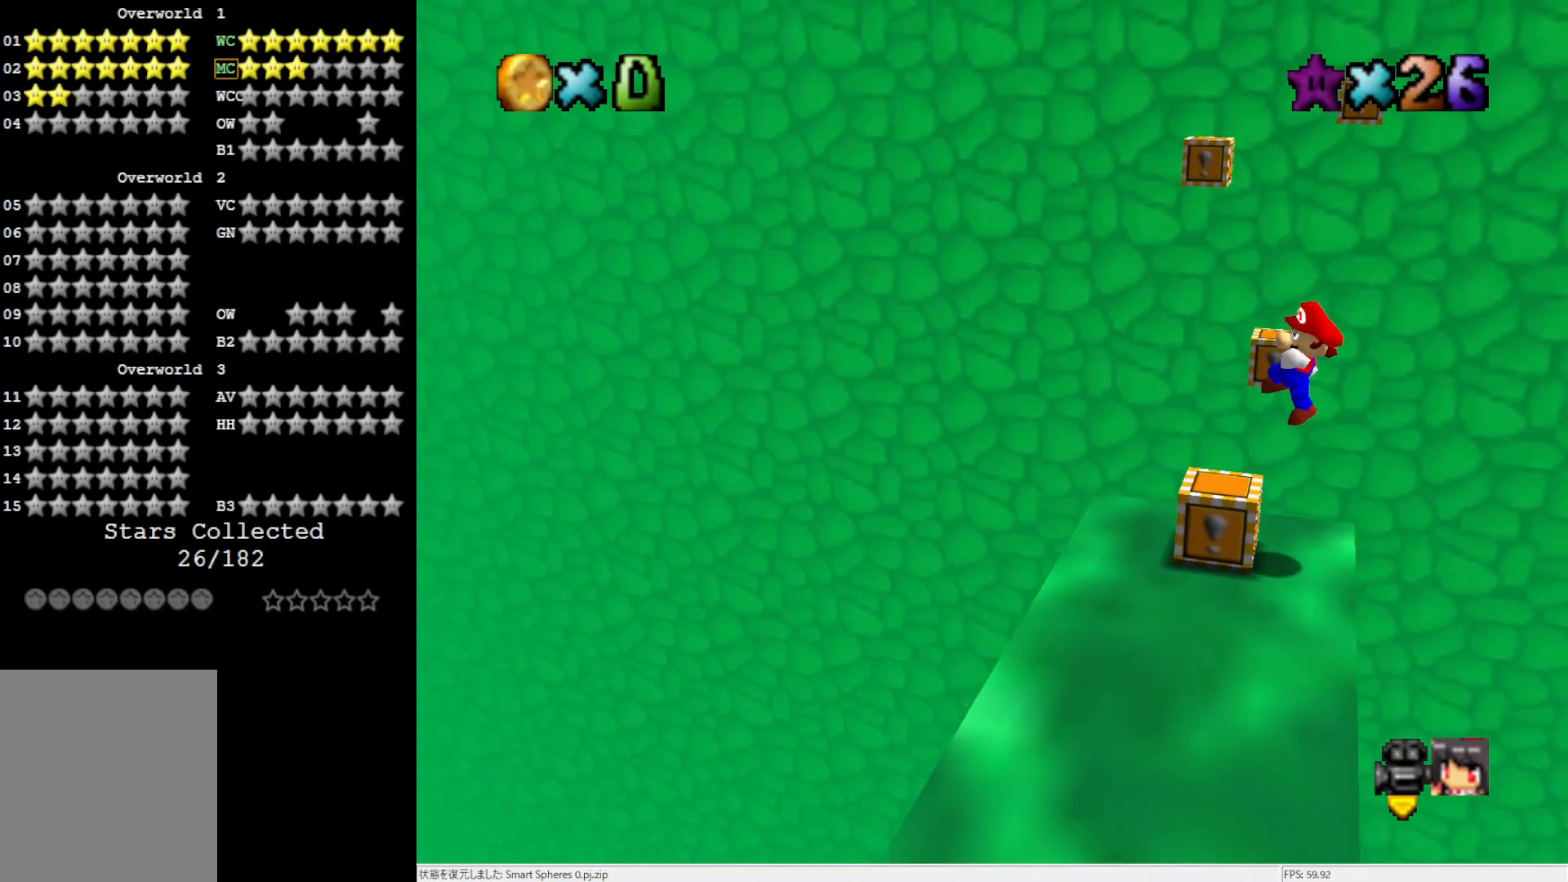
{"buttons": [], "left_stick": "center", "events": [[100, "B", "up"], [167, "A", "up"], [267, "left_stick", "right"], [400, "left_stick", "center"]]}
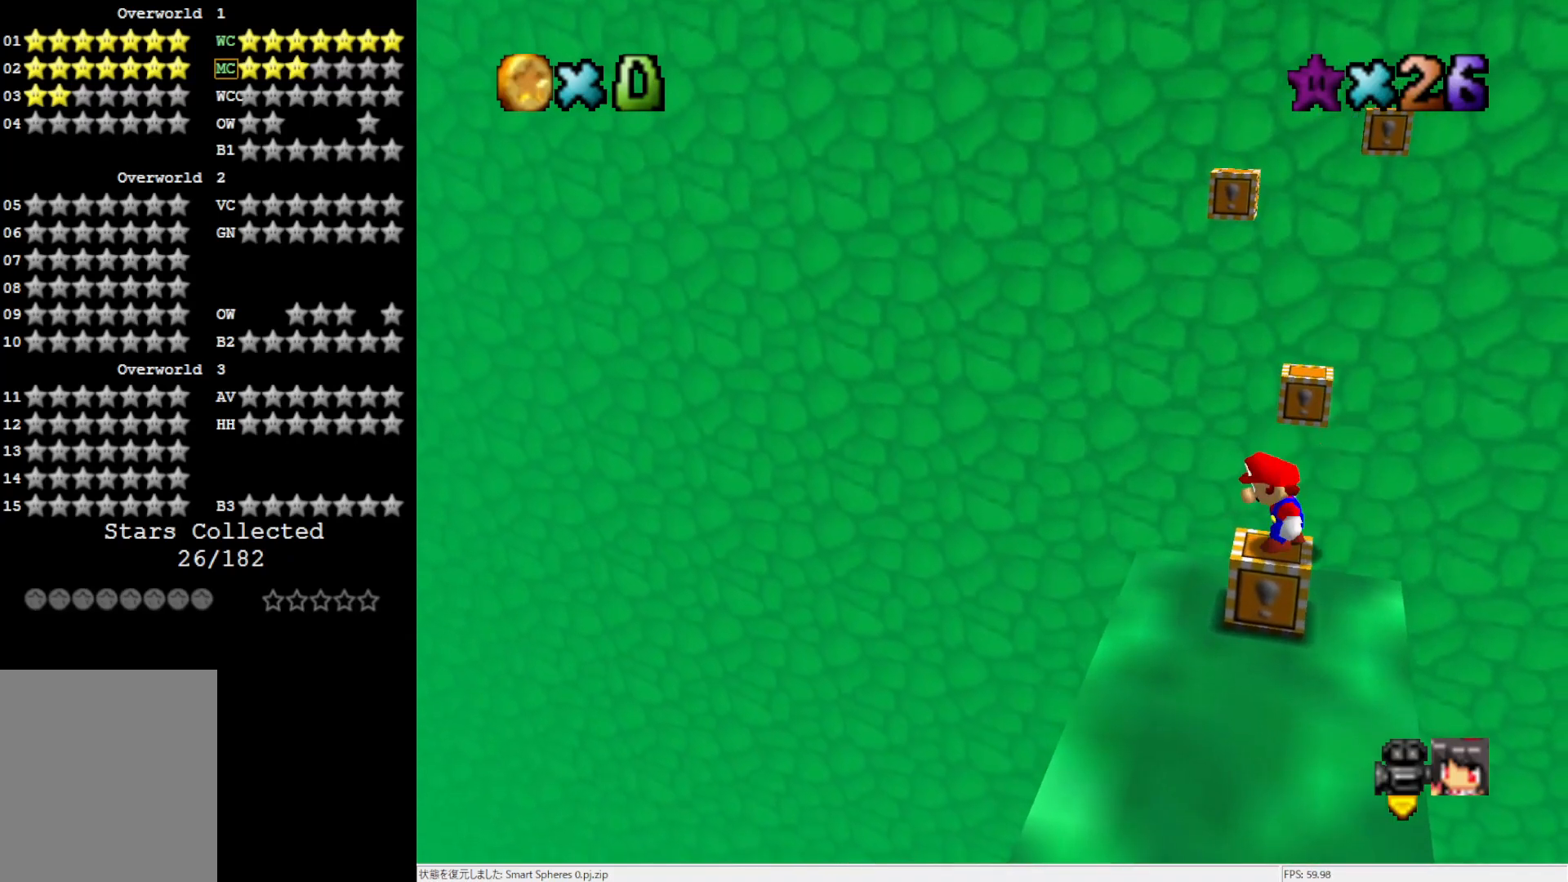
{"buttons": [], "left_stick": "center", "events": []}
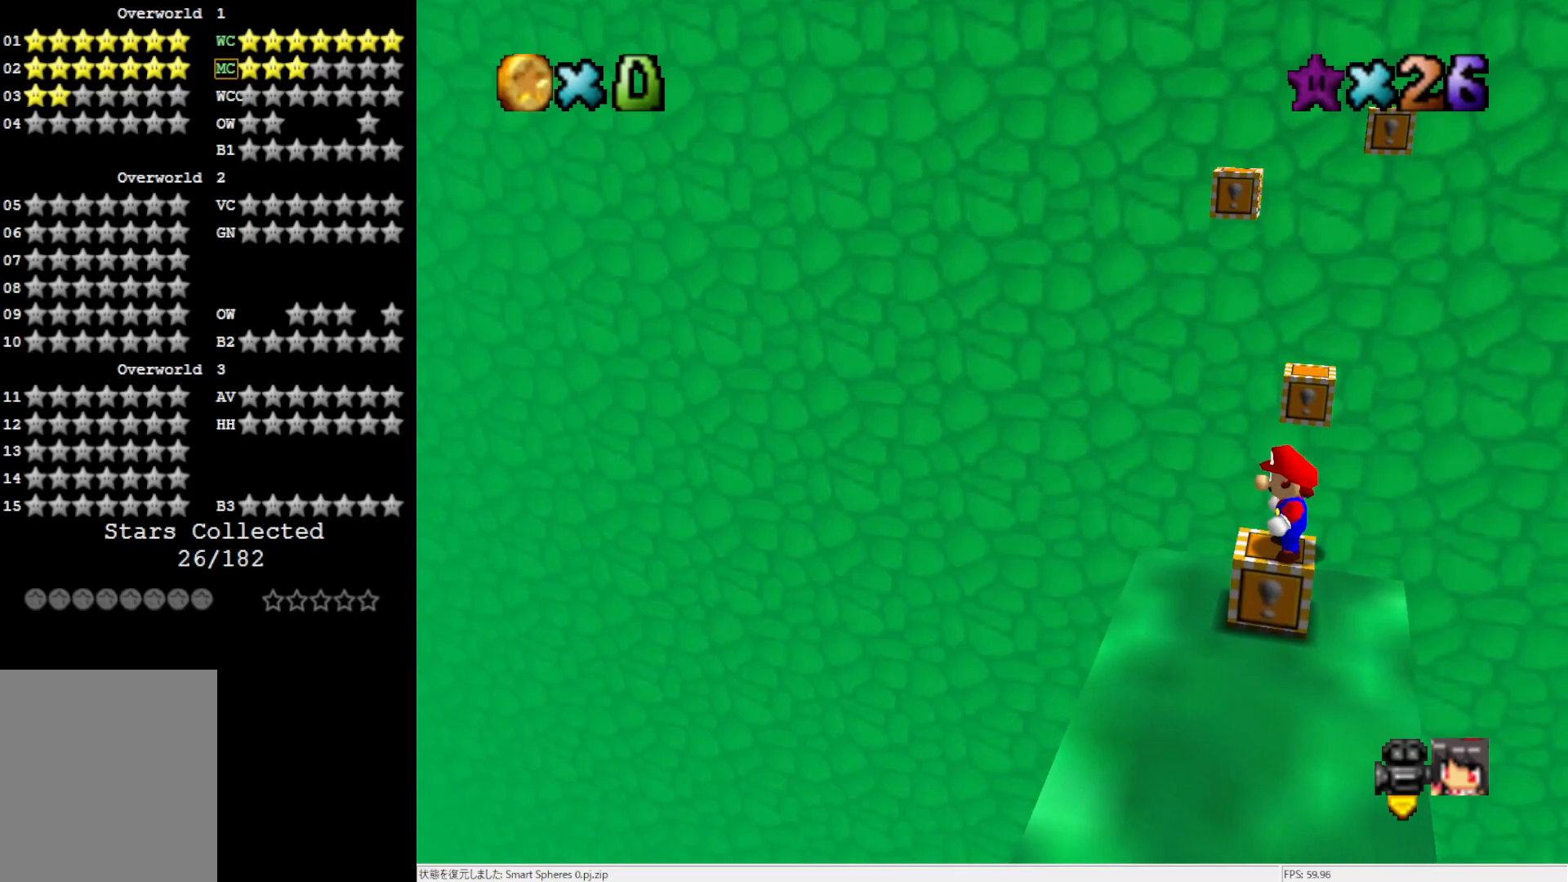
{"buttons": ["C_RIGHT"], "left_stick": "center", "events": [[500, "C_RIGHT", "down"]]}
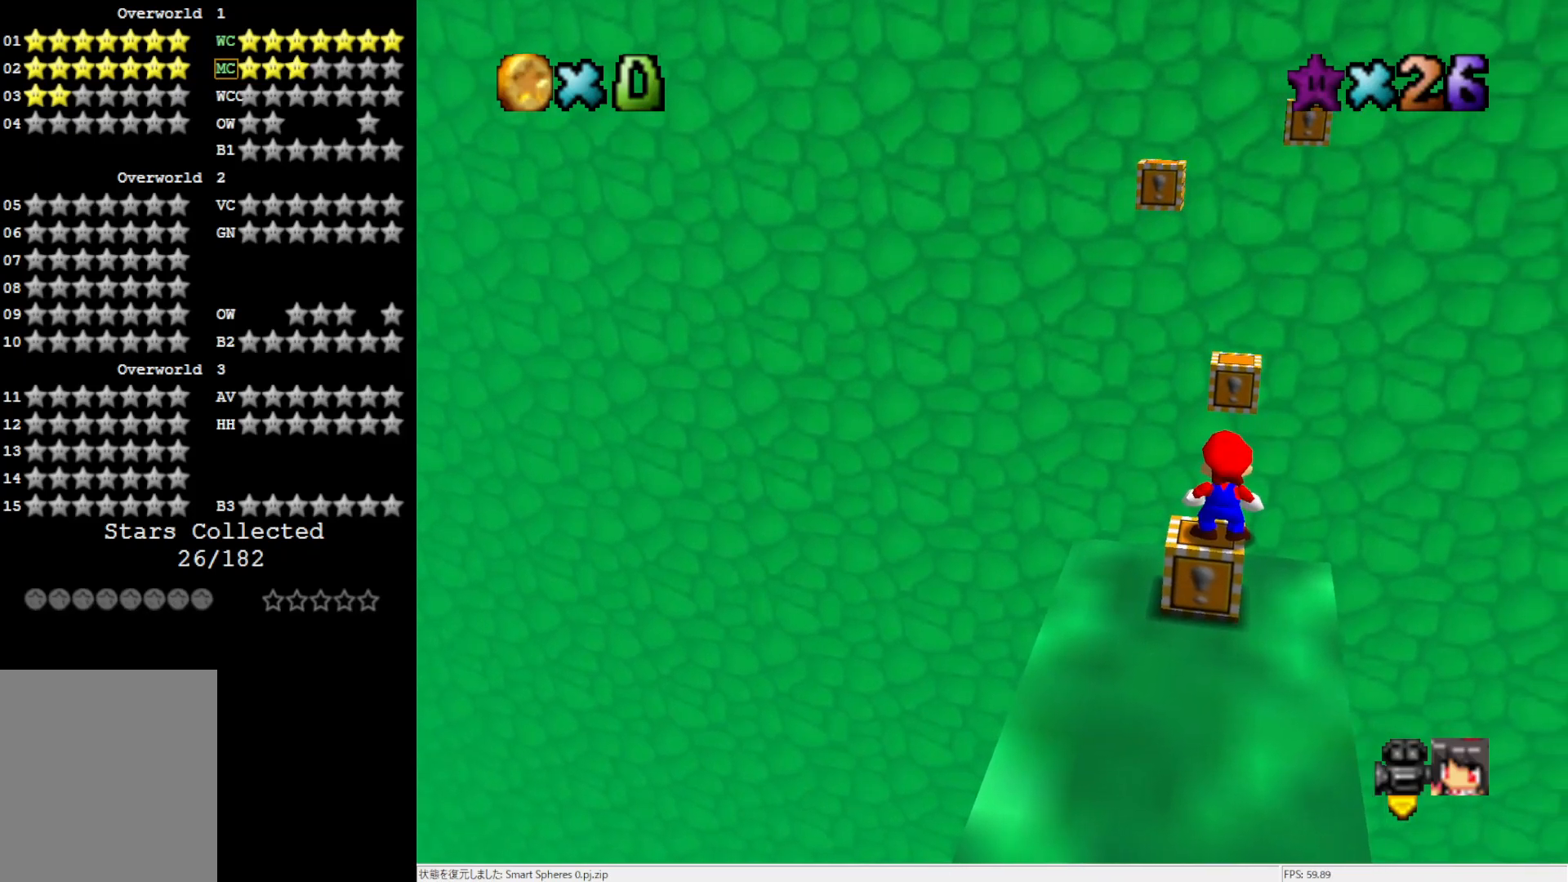
{"buttons": ["A"], "left_stick": "center", "events": [[83, "C_RIGHT", "up"], [117, "C_RIGHT", "down"], [200, "C_RIGHT", "up"], [433, "A", "down"]]}
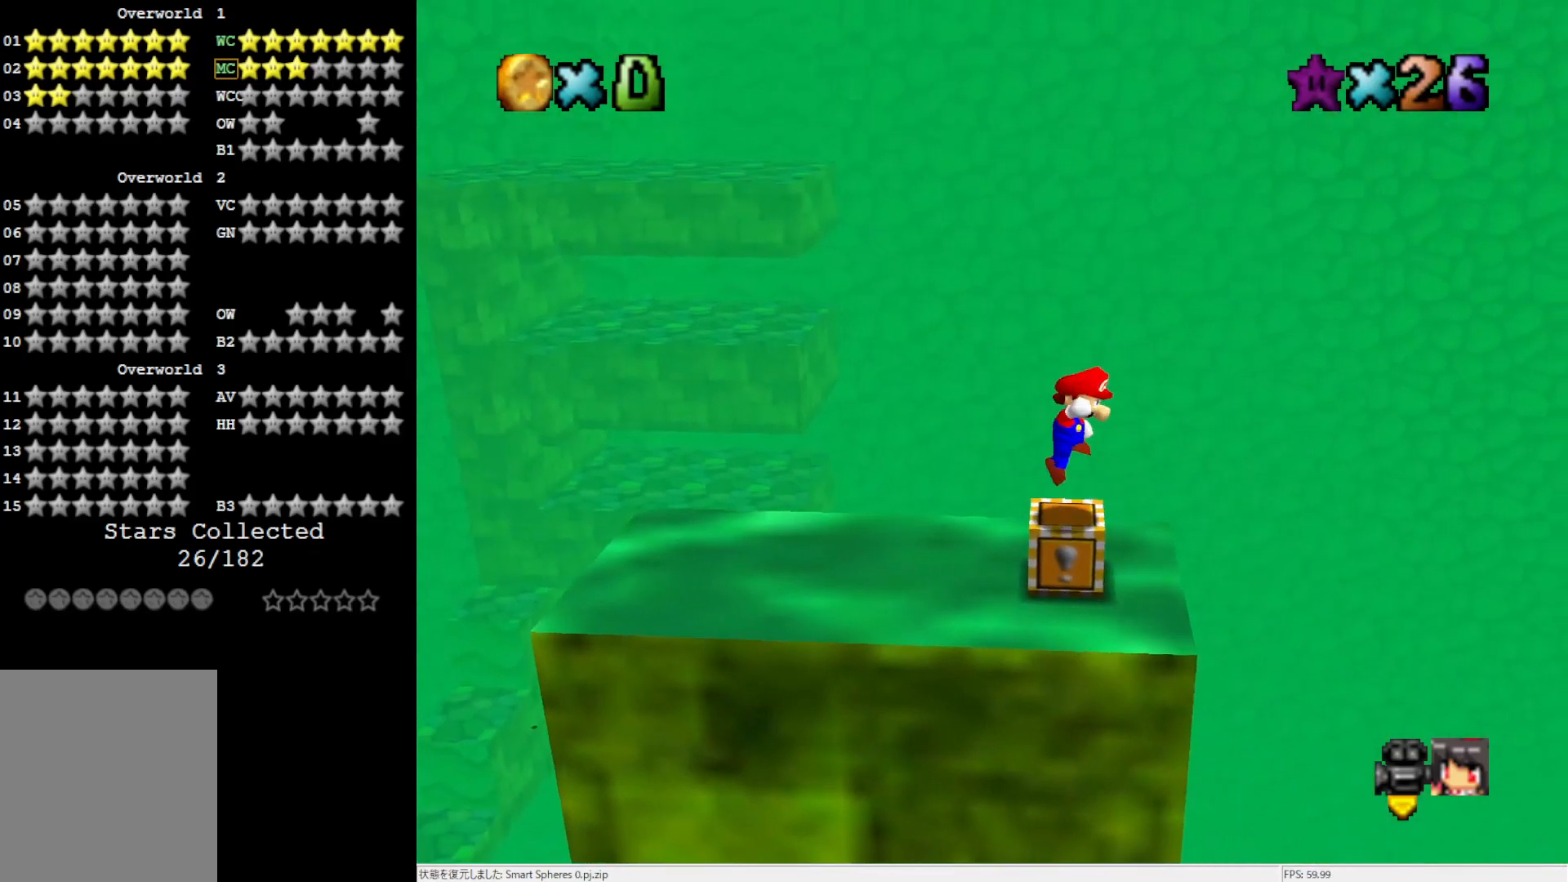
{"buttons": ["A"], "left_stick": "right", "events": [[50, "A", "up"], [200, "left_stick", "right"], [467, "A", "down"]]}